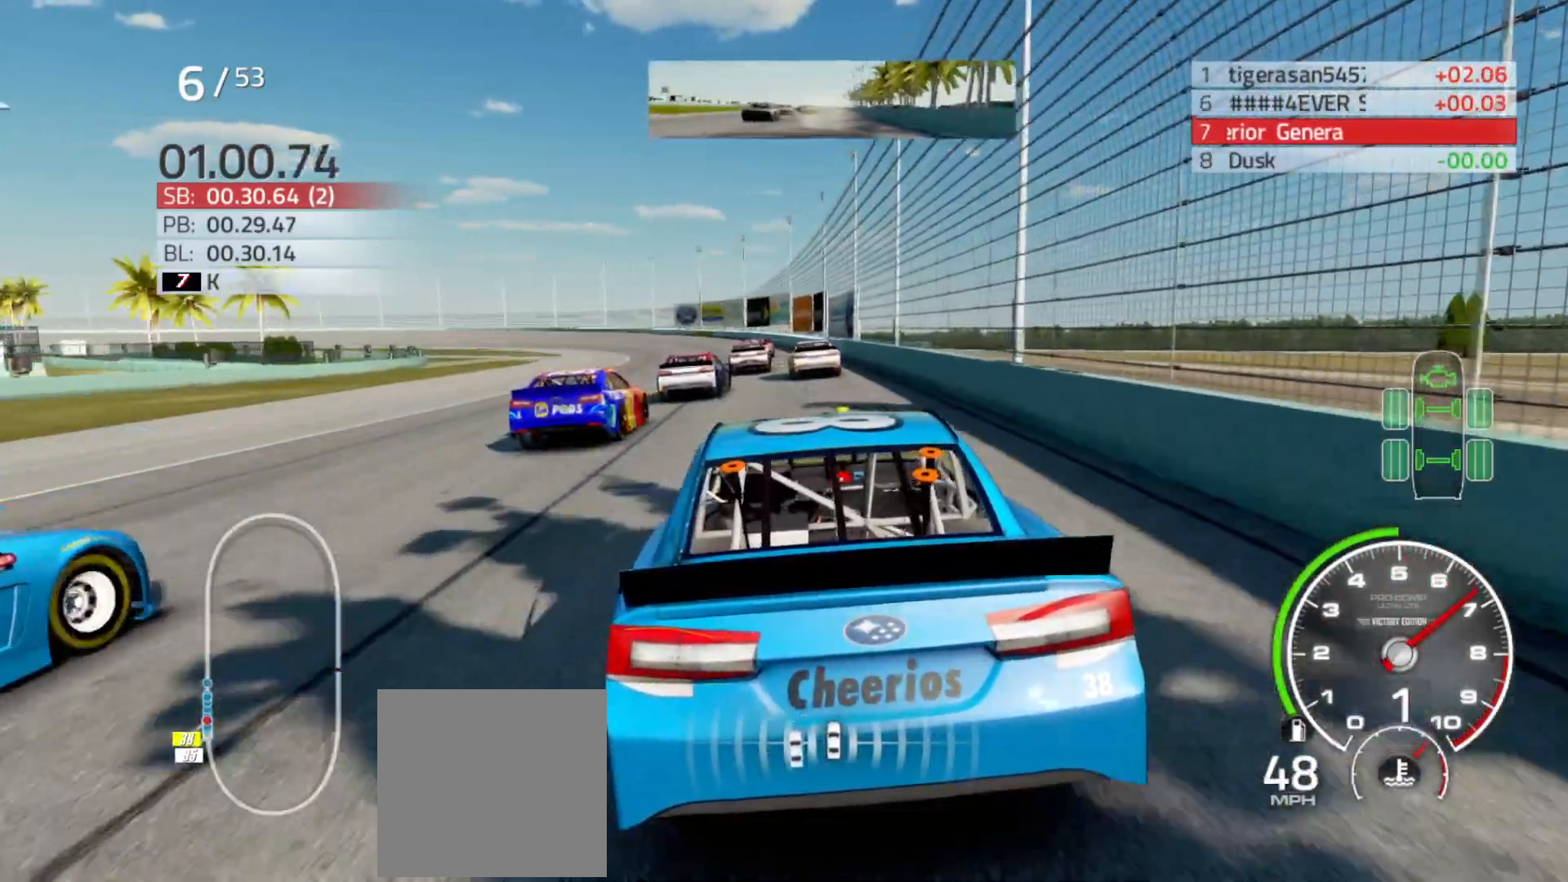
Gameplay with a controller (Xbox layout); each line is a JSON object with the inputs held at the frame after it. "events" lists button and stick changes between this image and that frame as [ms after this image, input, new state], when the widget could be followed in between.
{"buttons": [], "left_stick": "left", "right_stick": "center", "events": [[100, "R2", "down"], [317, "R2", "up"], [383, "left_stick", "left"]]}
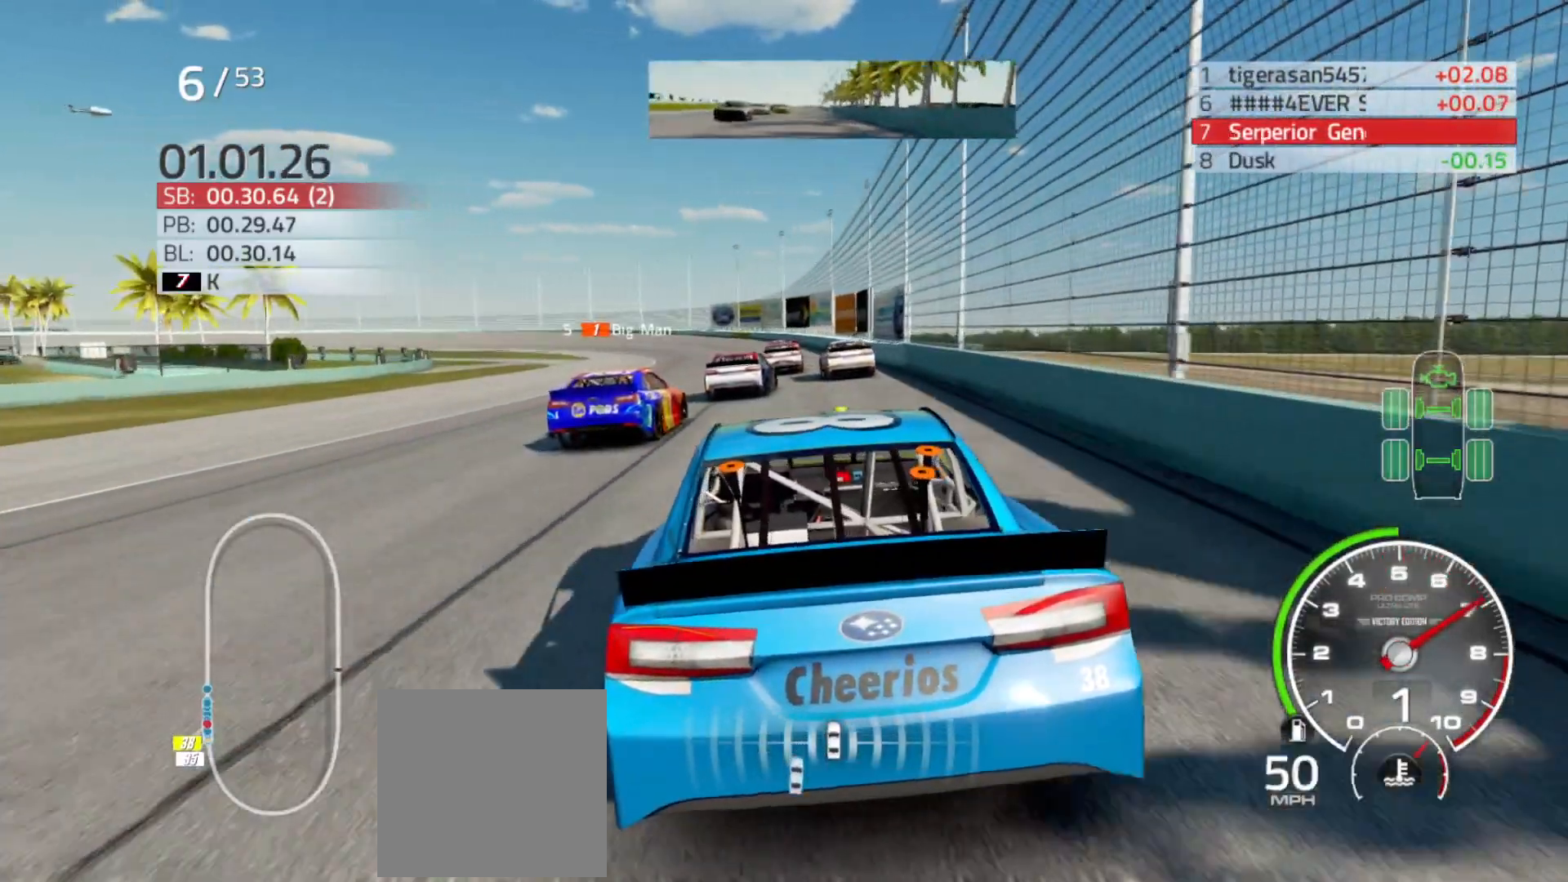
{"buttons": [], "left_stick": "center", "right_stick": "center", "events": [[83, "R2", "down"], [83, "left_stick", "center"], [233, "R2", "up"], [300, "left_stick", "left"], [433, "left_stick", "center"]]}
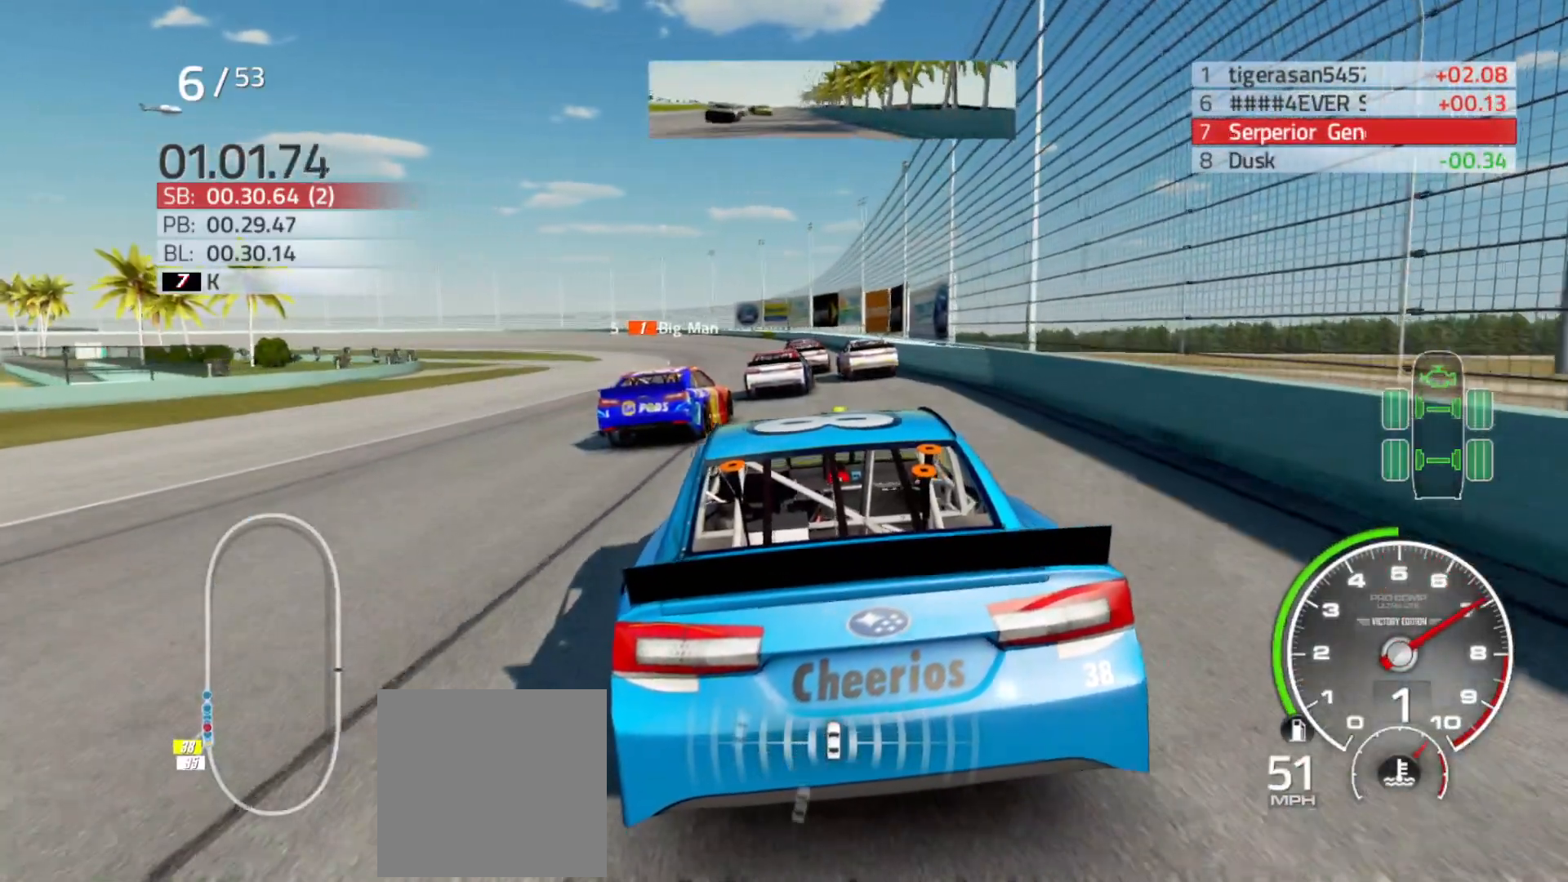
{"buttons": [], "left_stick": "center", "right_stick": "center", "events": [[150, "R2", "down"], [217, "R2", "up"], [300, "left_stick", "right"], [450, "left_stick", "center"]]}
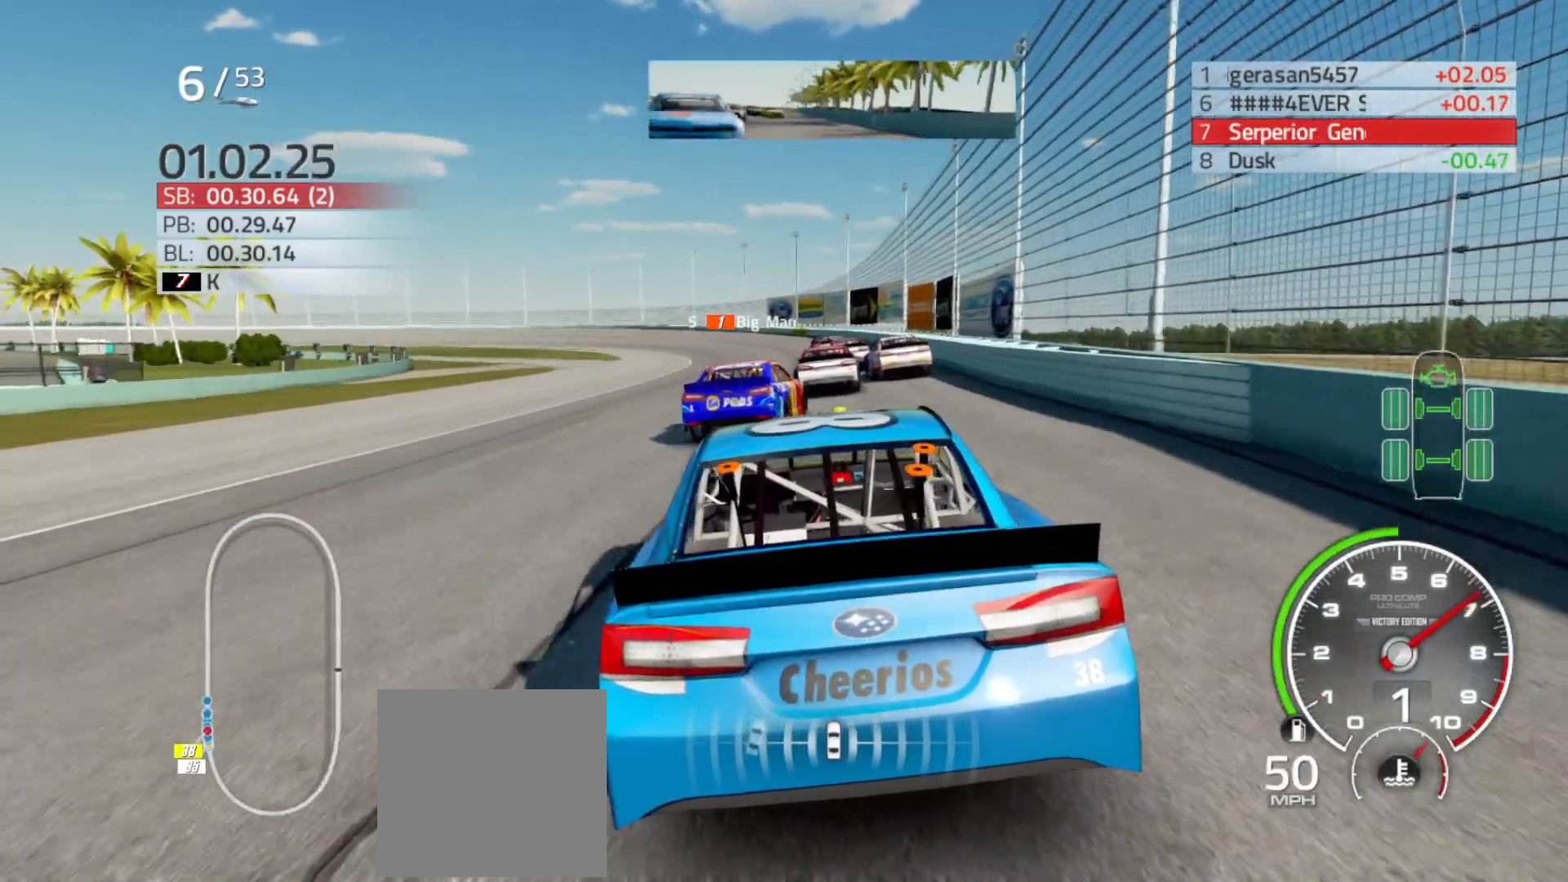
{"buttons": [], "left_stick": "center", "right_stick": "center", "events": [[217, "L2", "down"], [433, "L2", "up"]]}
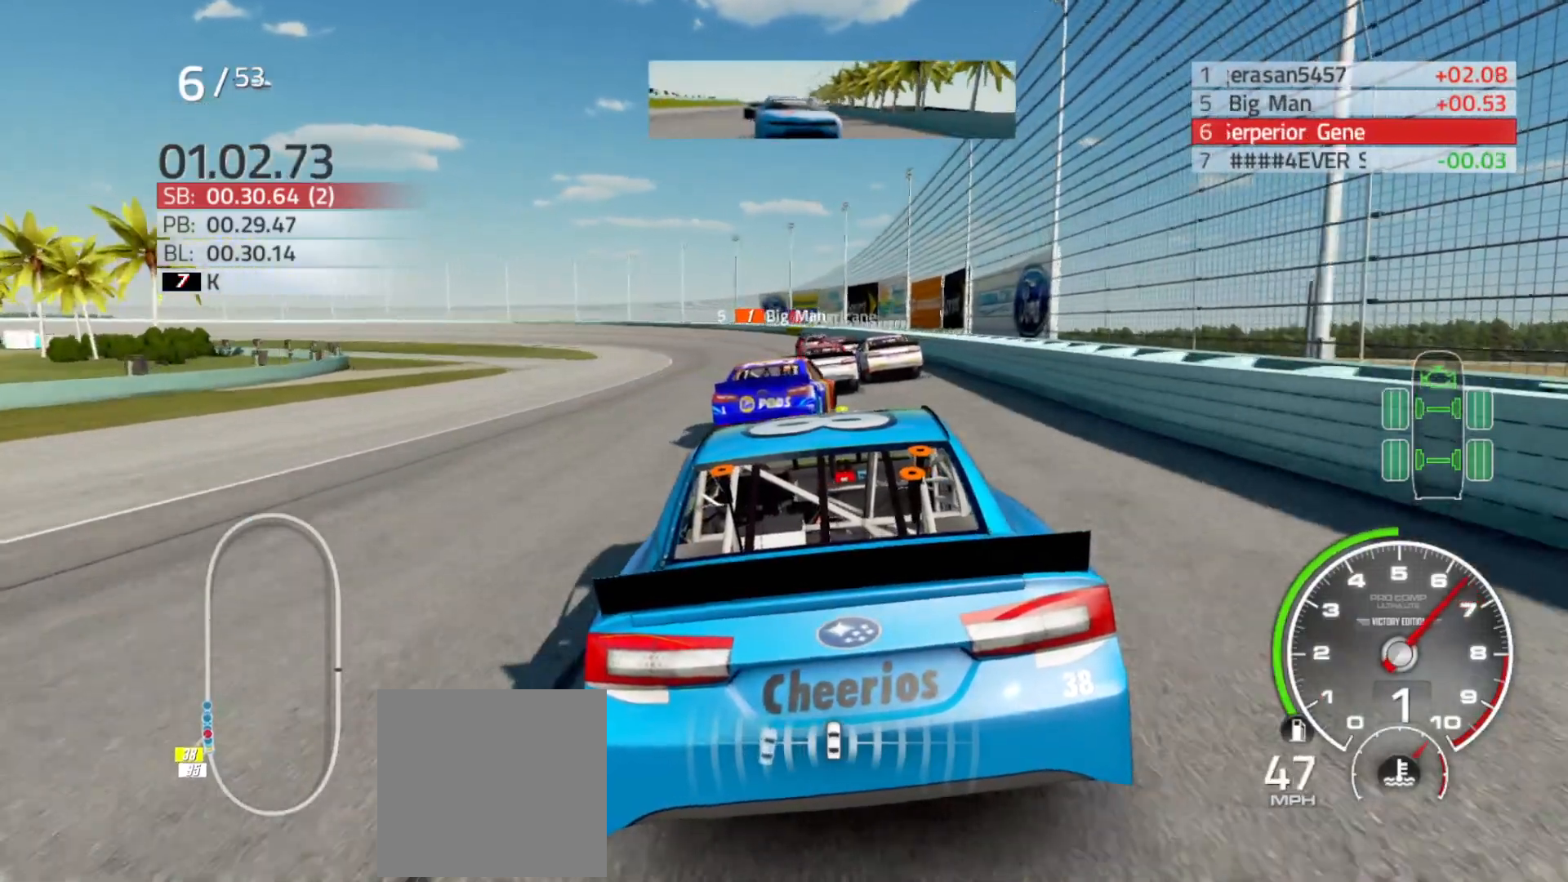
{"buttons": [], "left_stick": "left", "right_stick": "center", "events": [[17, "L2", "down"], [167, "L2", "up"], [367, "left_stick", "left"]]}
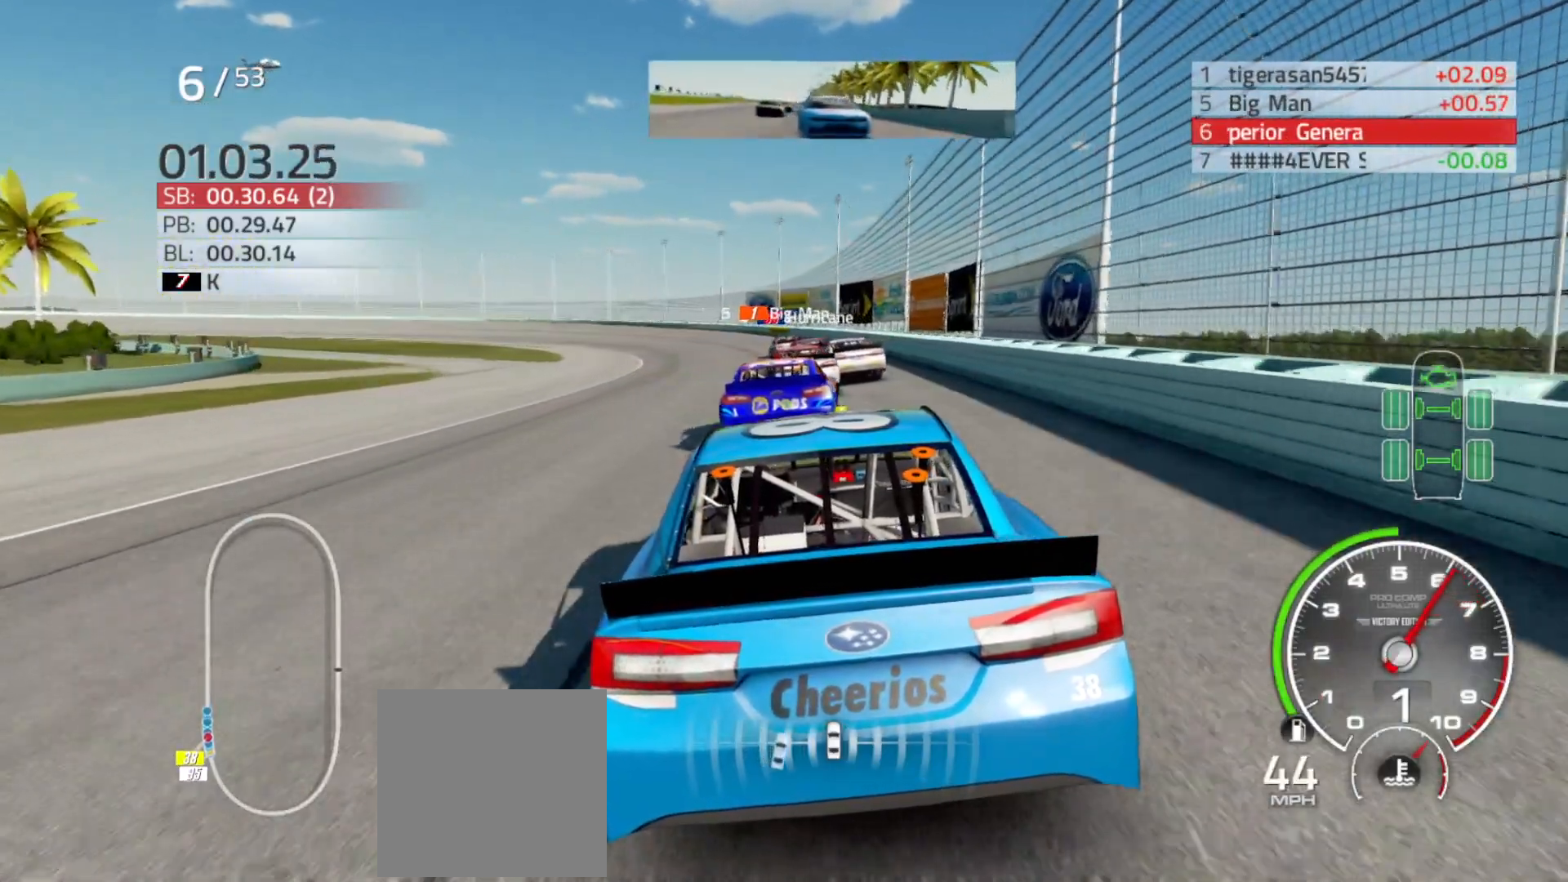
{"buttons": [], "left_stick": "left", "right_stick": "center", "events": [[17, "left_stick", "center"], [400, "left_stick", "left"]]}
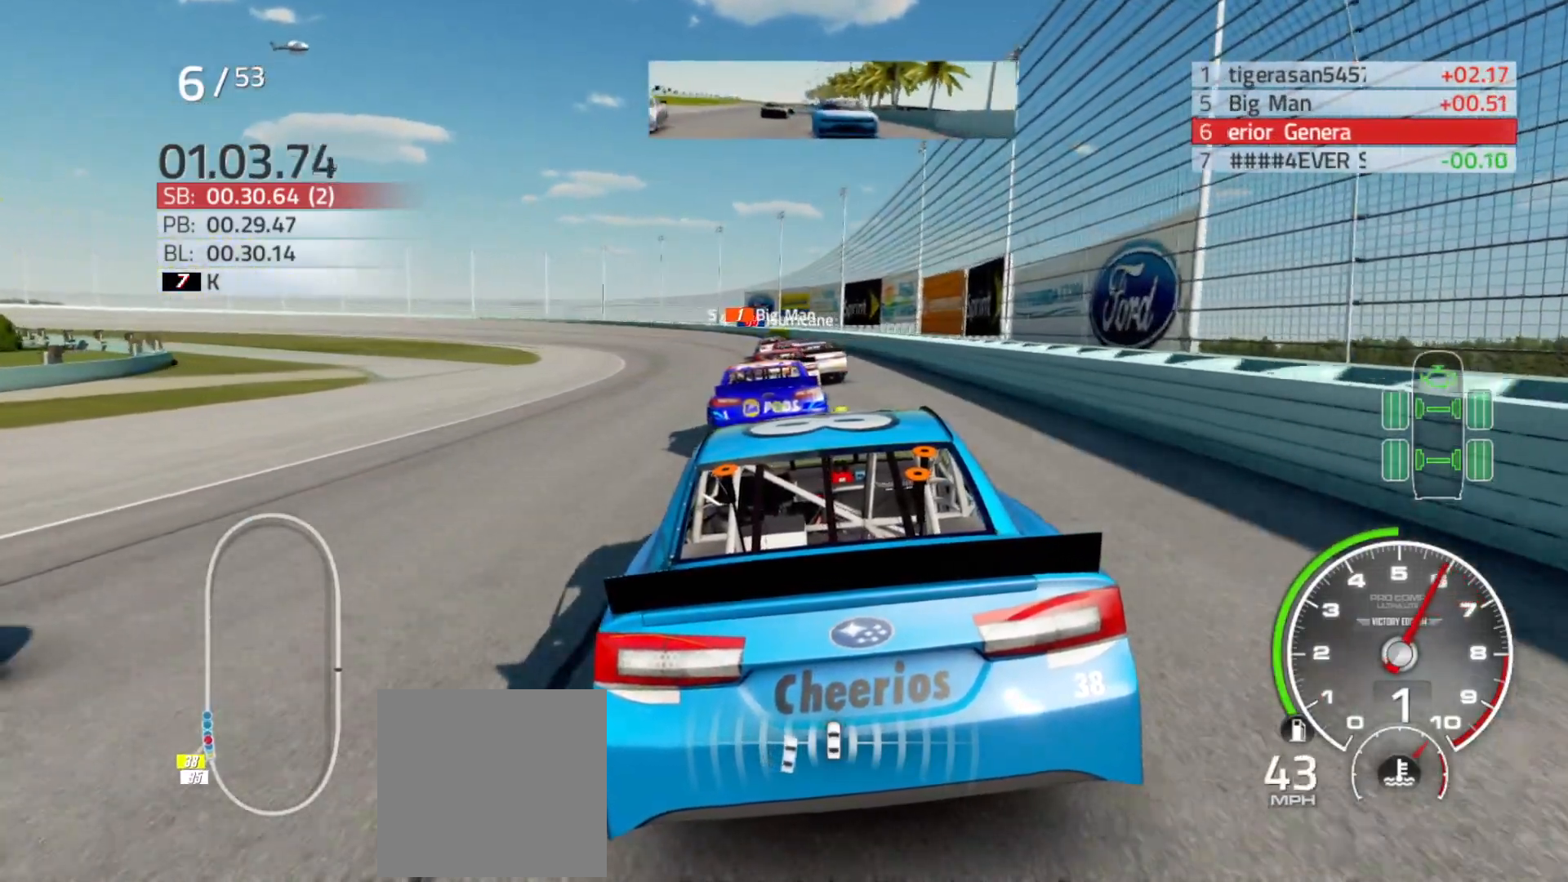
{"buttons": [], "left_stick": "left", "right_stick": "center", "events": [[33, "left_stick", "center"], [400, "left_stick", "left"]]}
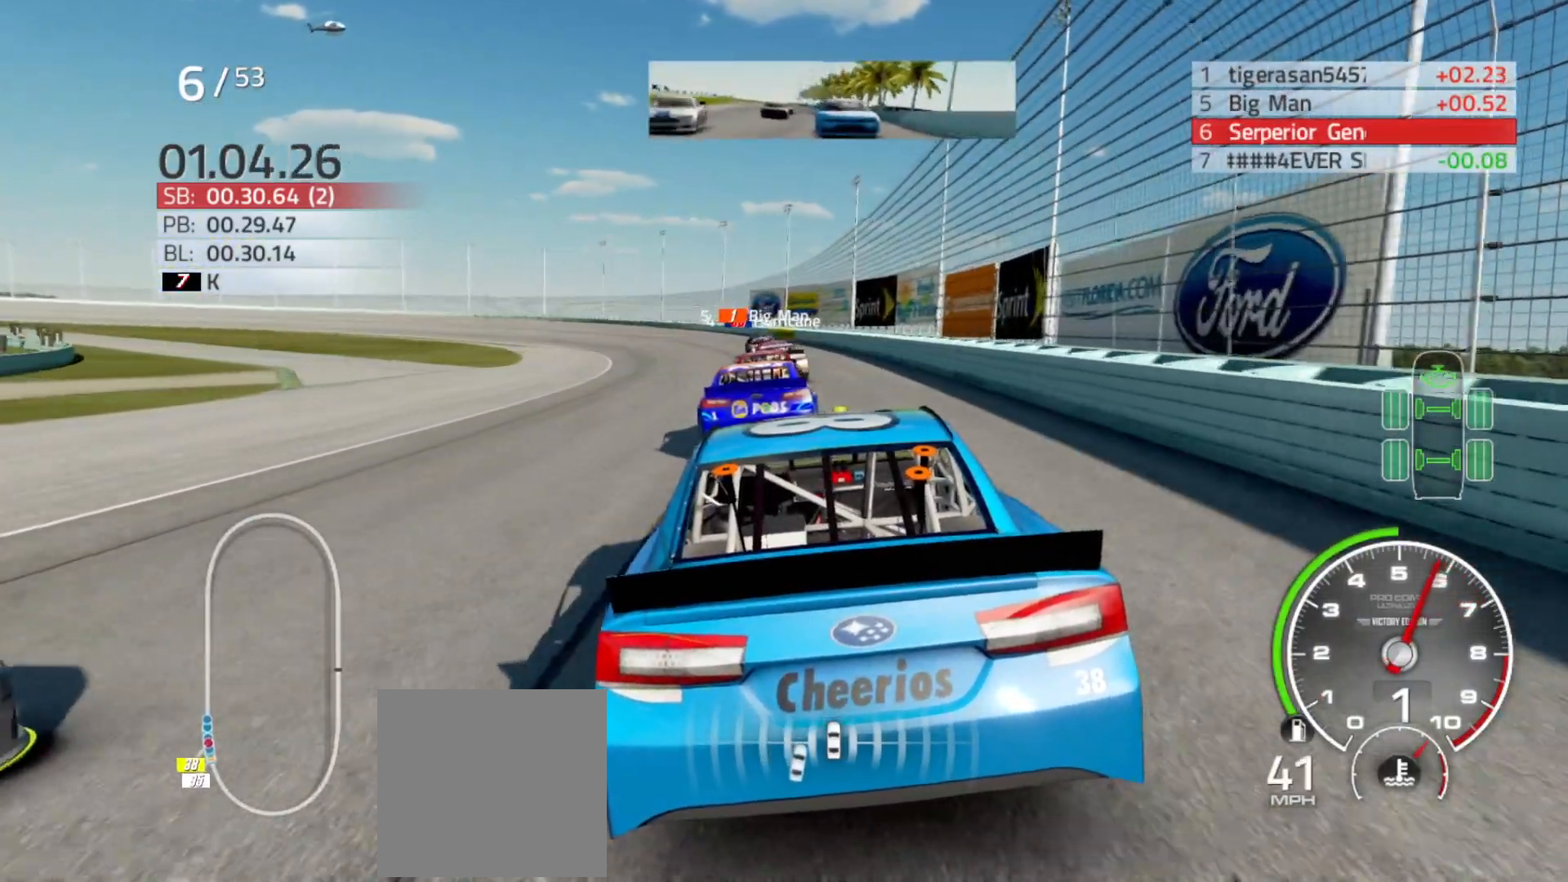
{"buttons": [], "left_stick": "center", "right_stick": "center", "events": [[17, "left_stick", "center"], [333, "left_stick", "left"], [500, "left_stick", "center"]]}
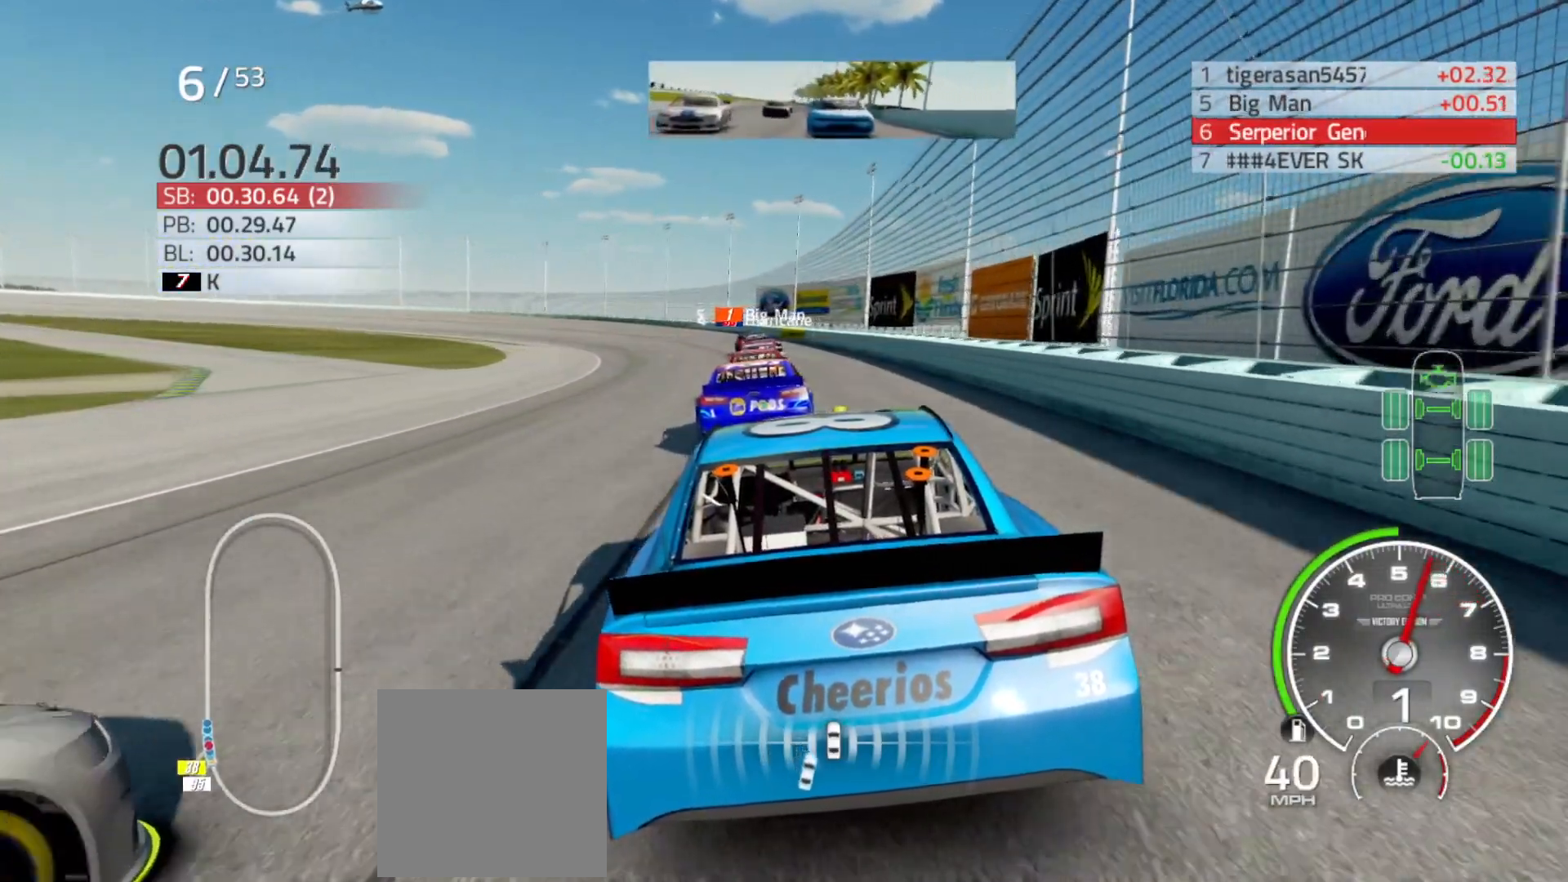
{"buttons": [], "left_stick": "center", "right_stick": "center", "events": [[217, "left_stick", "left"], [267, "R2", "down"], [400, "R2", "up"], [400, "left_stick", "center"]]}
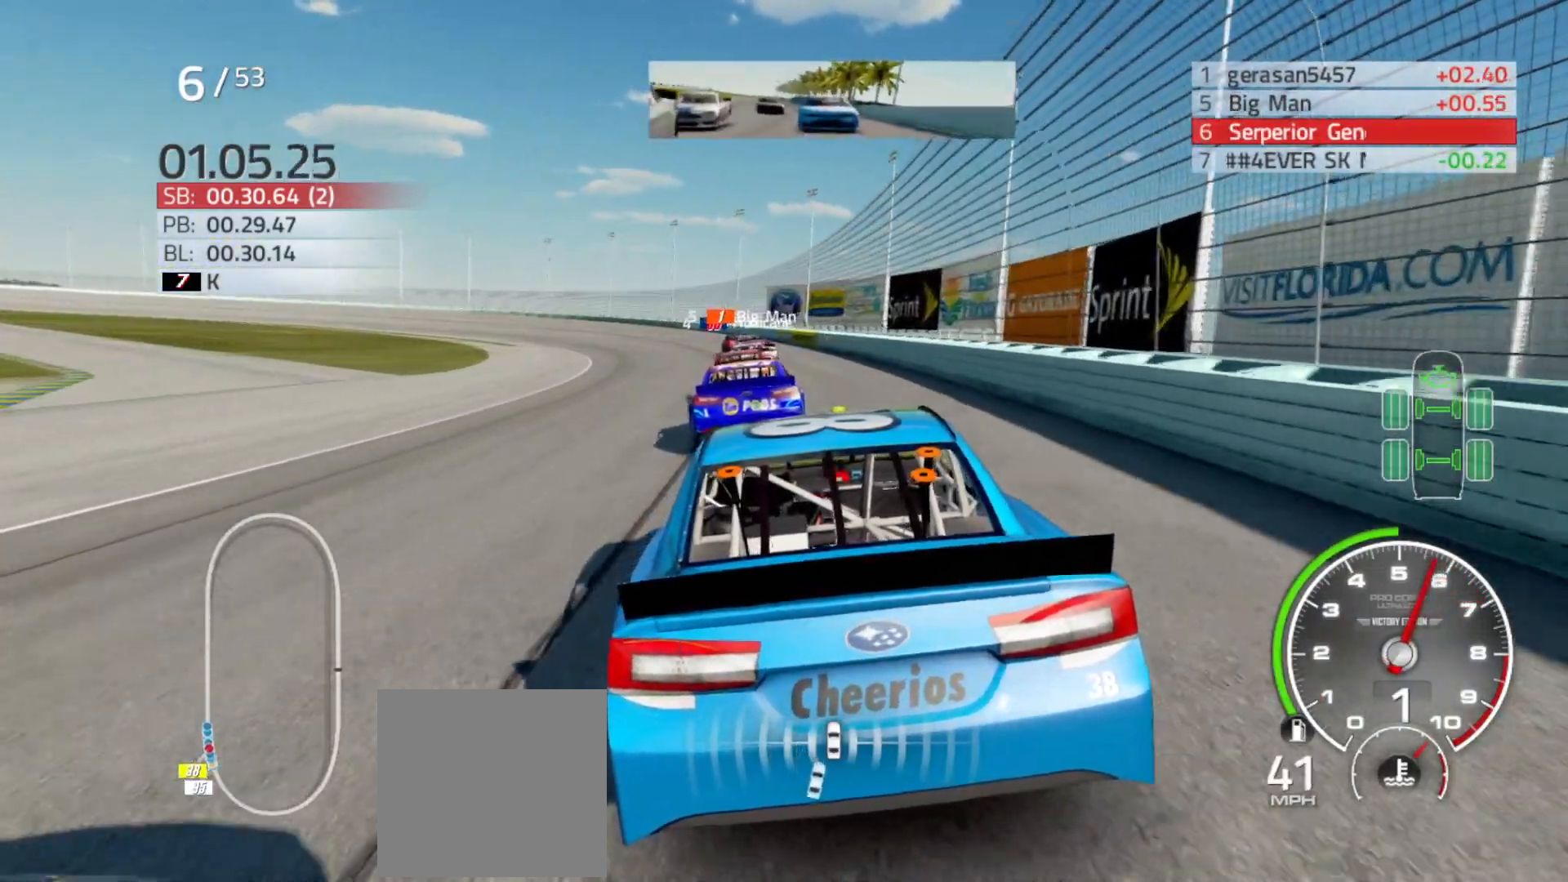
{"buttons": [], "left_stick": "center", "right_stick": "center", "events": [[50, "R2", "down"], [267, "R2", "up"], [317, "left_stick", "left"], [483, "left_stick", "center"]]}
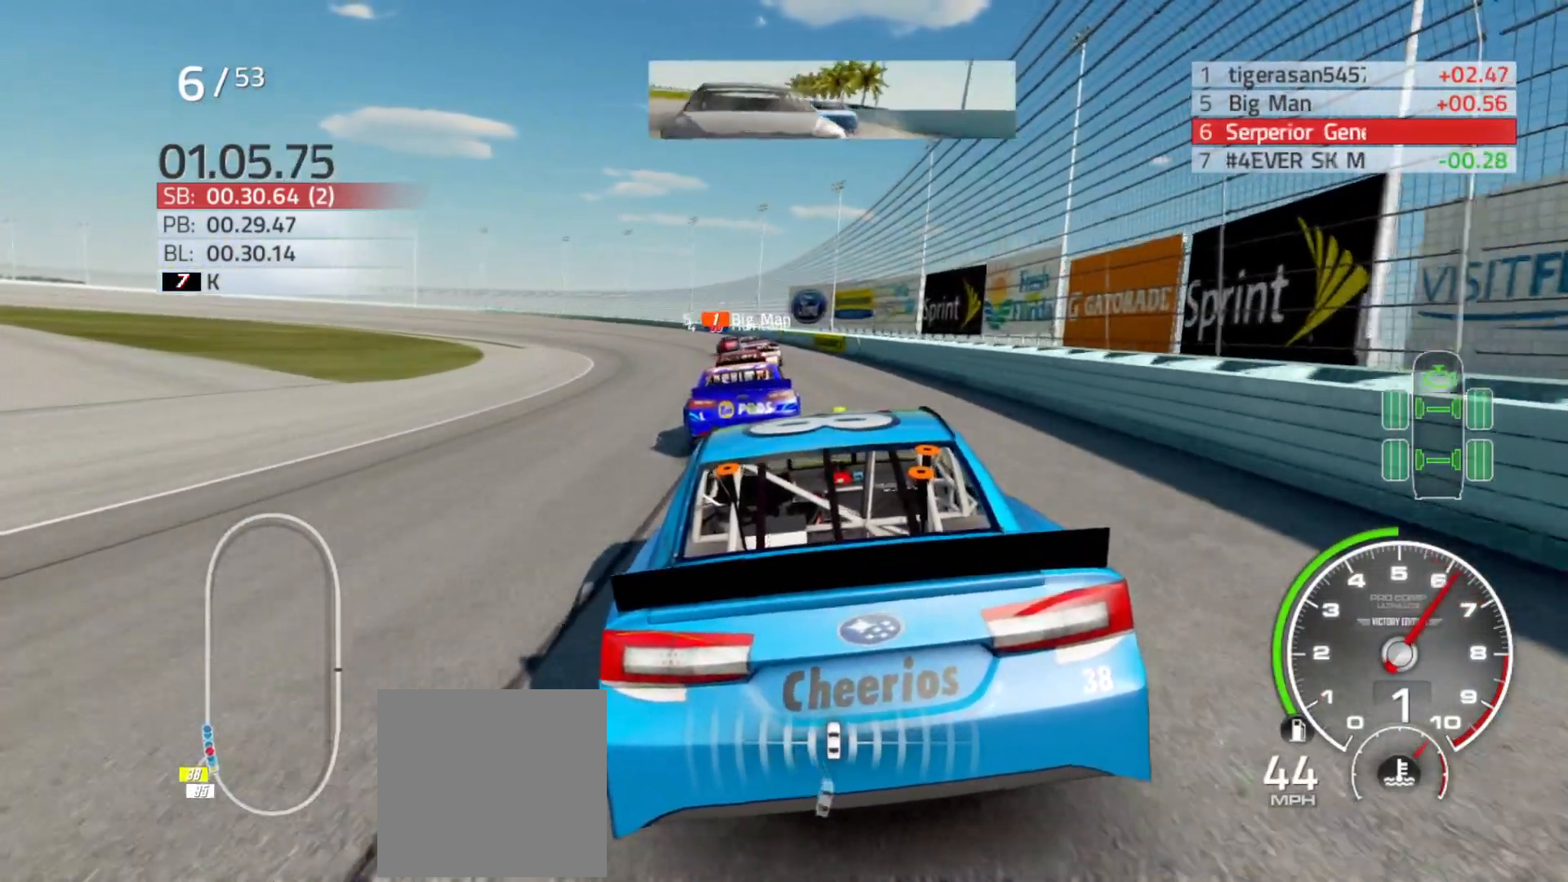
{"buttons": ["R2"], "left_stick": "center", "right_stick": "center", "events": [[67, "R2", "down"], [217, "R2", "up"], [217, "left_stick", "left"], [367, "left_stick", "center"], [417, "R2", "down"]]}
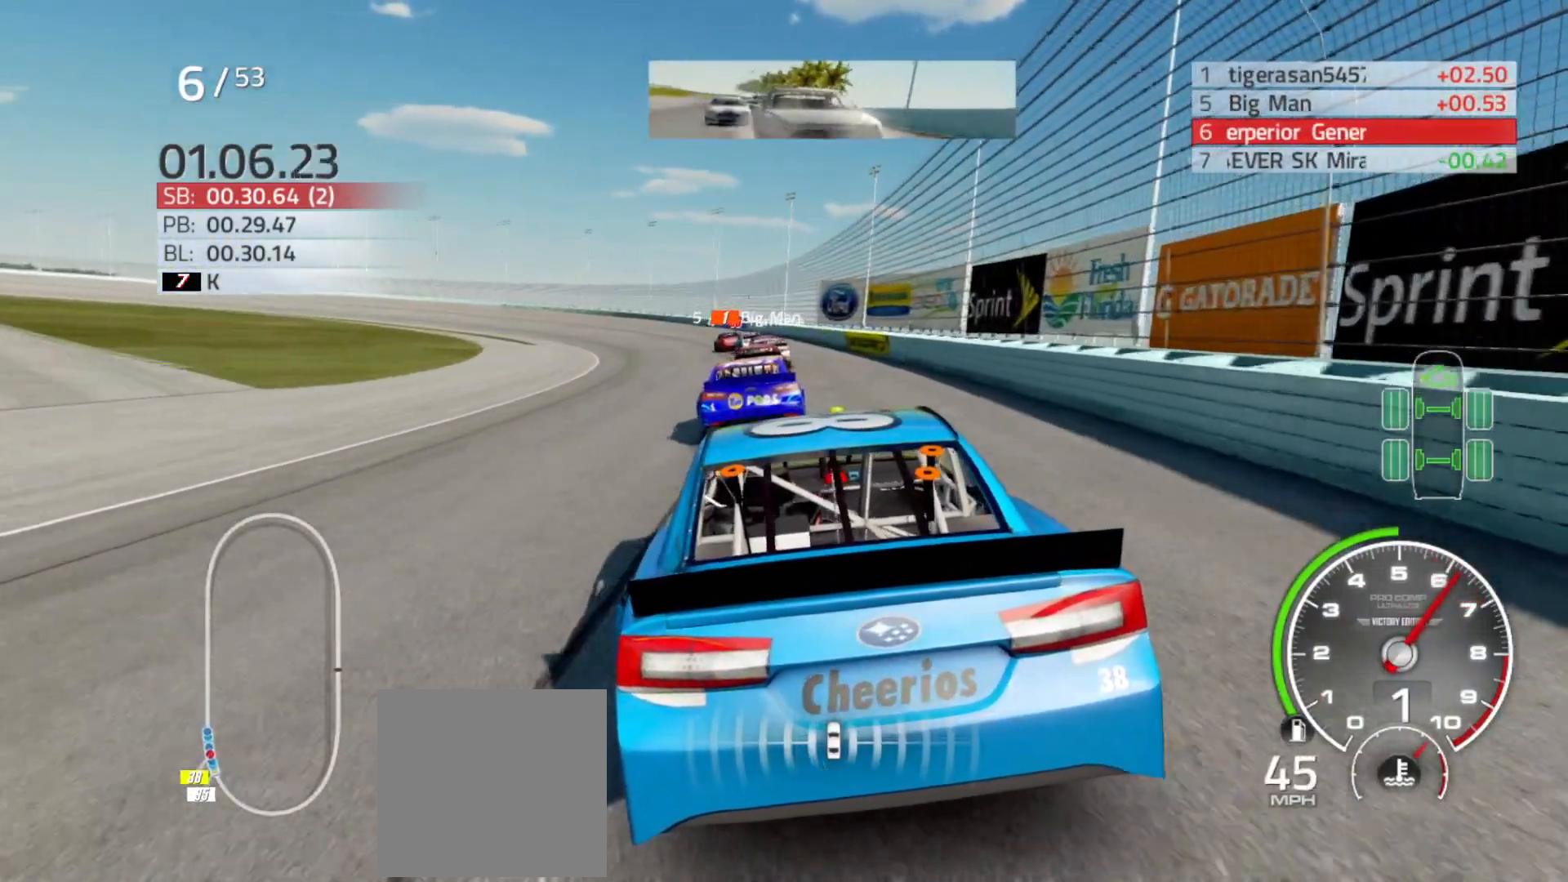
{"buttons": [], "left_stick": "center", "right_stick": "center", "events": [[83, "R2", "up"], [267, "R2", "down"], [417, "R2", "up"]]}
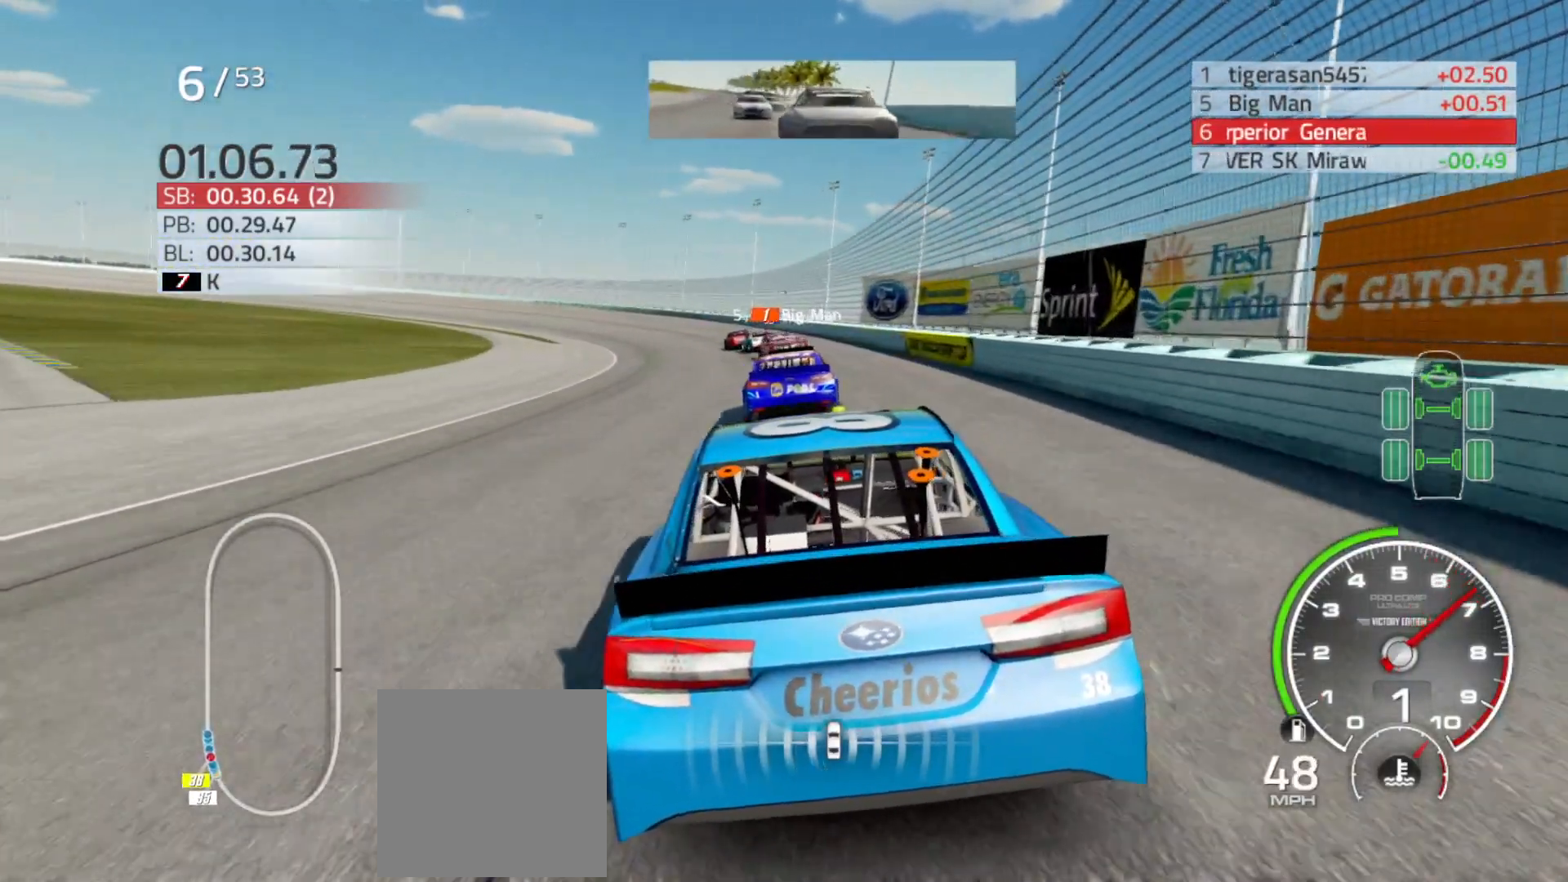
{"buttons": [], "left_stick": "left", "right_stick": "center", "events": [[83, "R2", "down"], [367, "left_stick", "left"], [467, "R2", "up"]]}
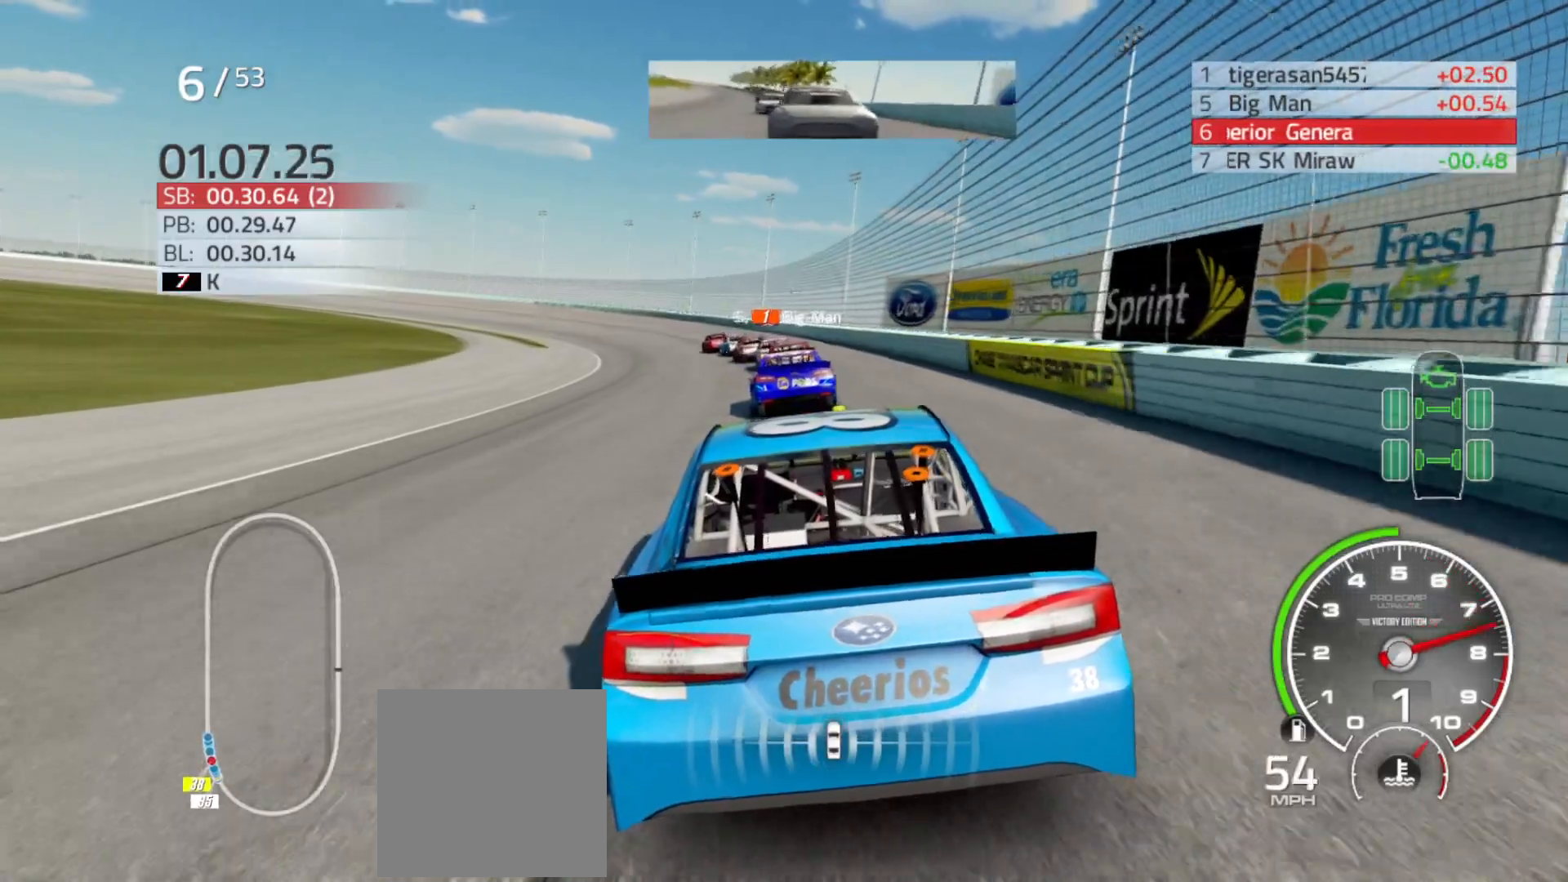
{"buttons": ["R2"], "left_stick": "center", "right_stick": "center", "events": [[33, "left_stick", "center"], [117, "R2", "down"], [200, "left_stick", "left"], [350, "left_stick", "center"]]}
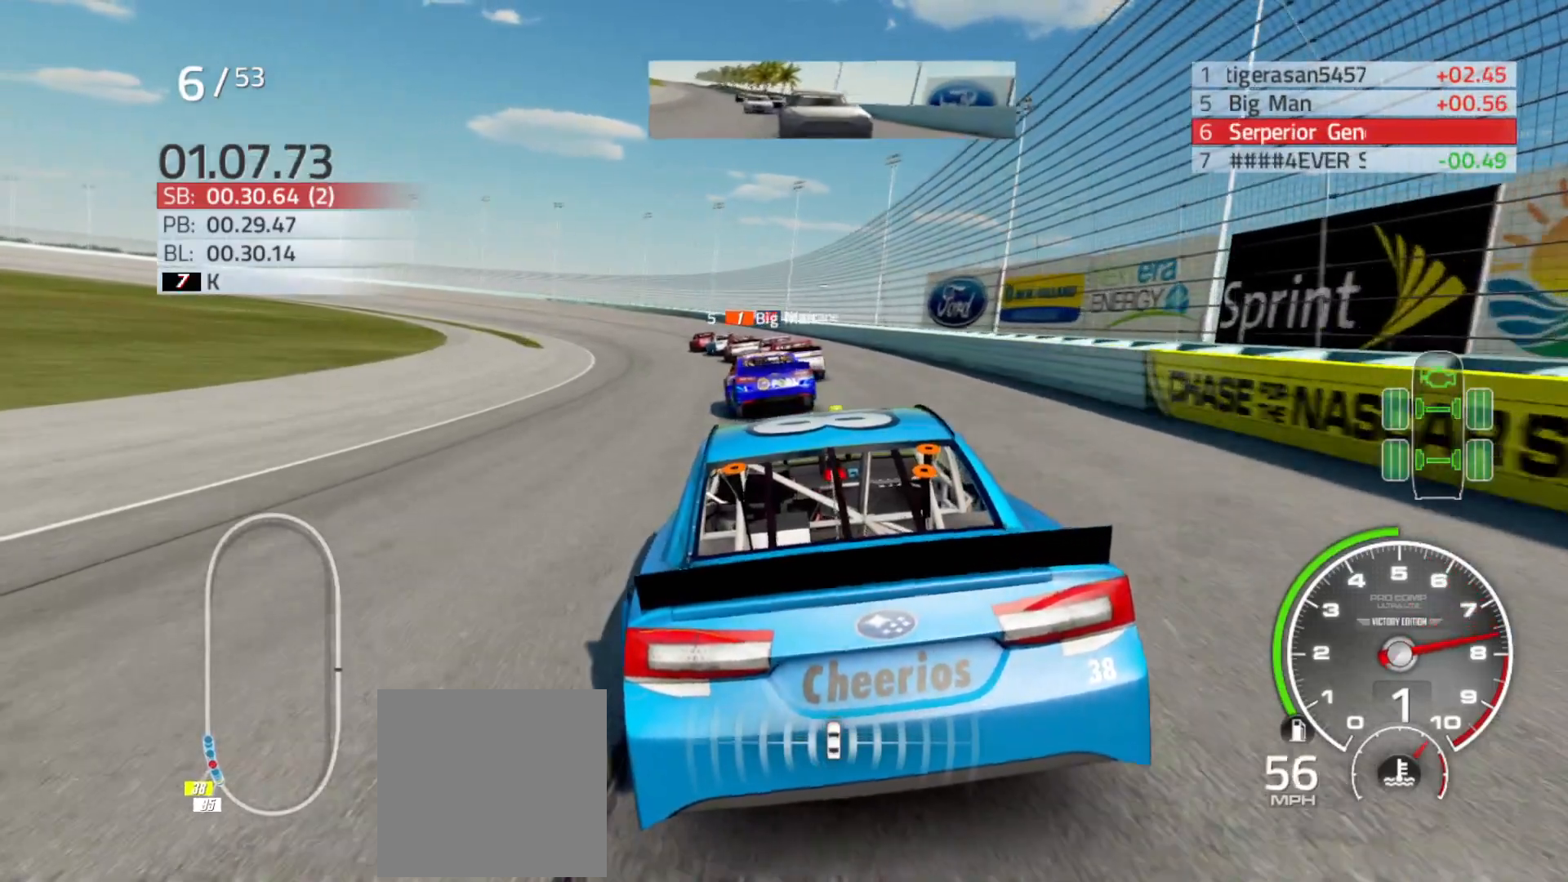
{"buttons": [], "left_stick": "center", "right_stick": "center", "events": [[100, "left_stick", "left"], [267, "left_stick", "center"], [400, "R2", "up"]]}
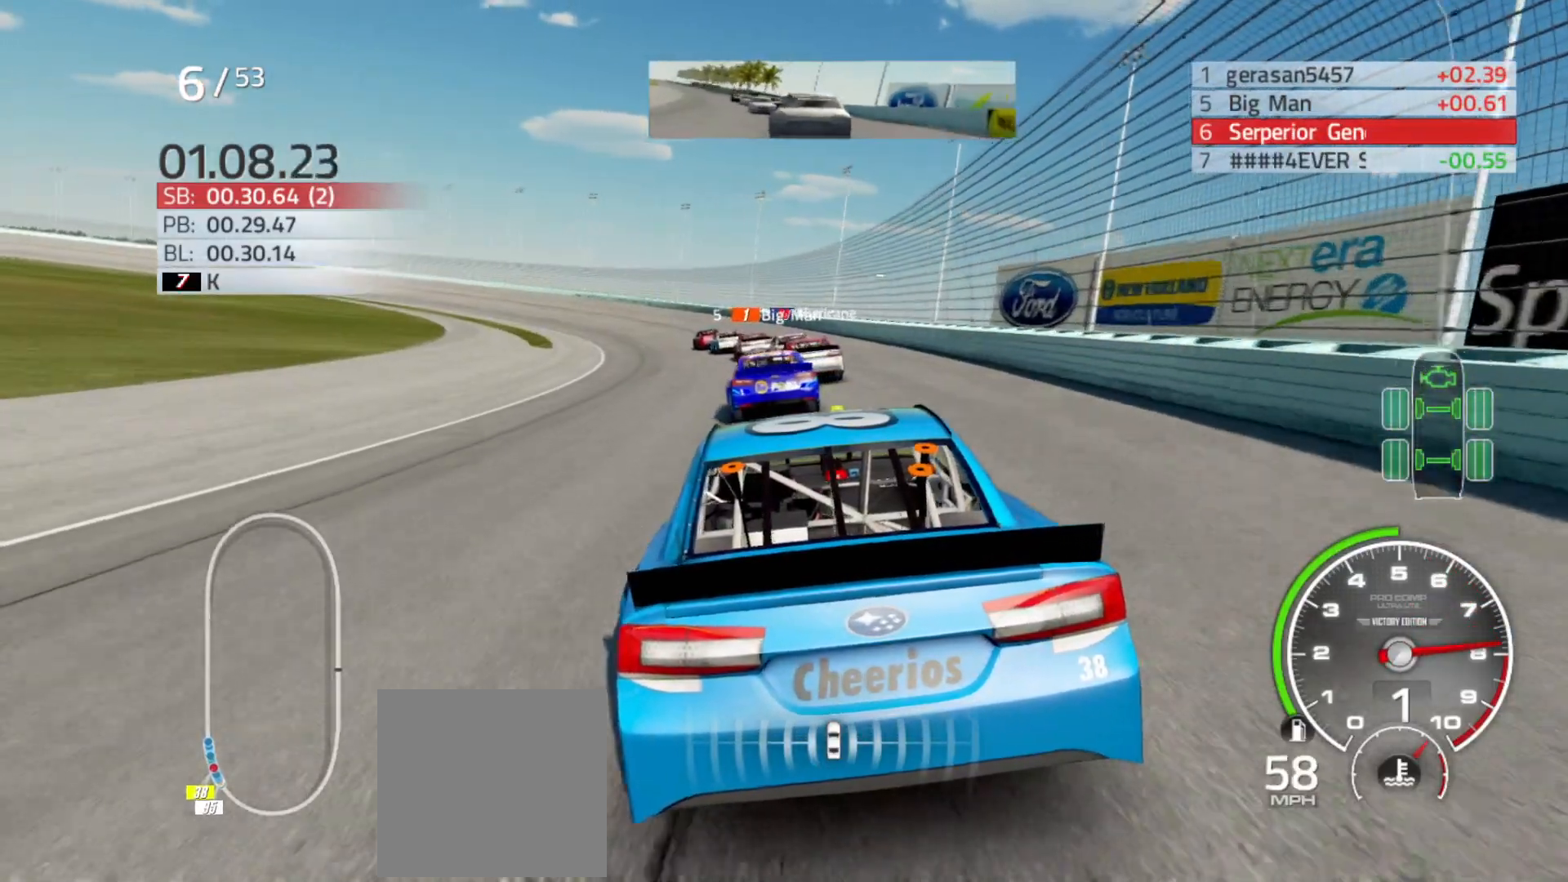
{"buttons": [], "left_stick": "center", "right_stick": "center", "events": [[50, "left_stick", "left"], [217, "L2", "down"], [217, "left_stick", "center"], [433, "L2", "up"]]}
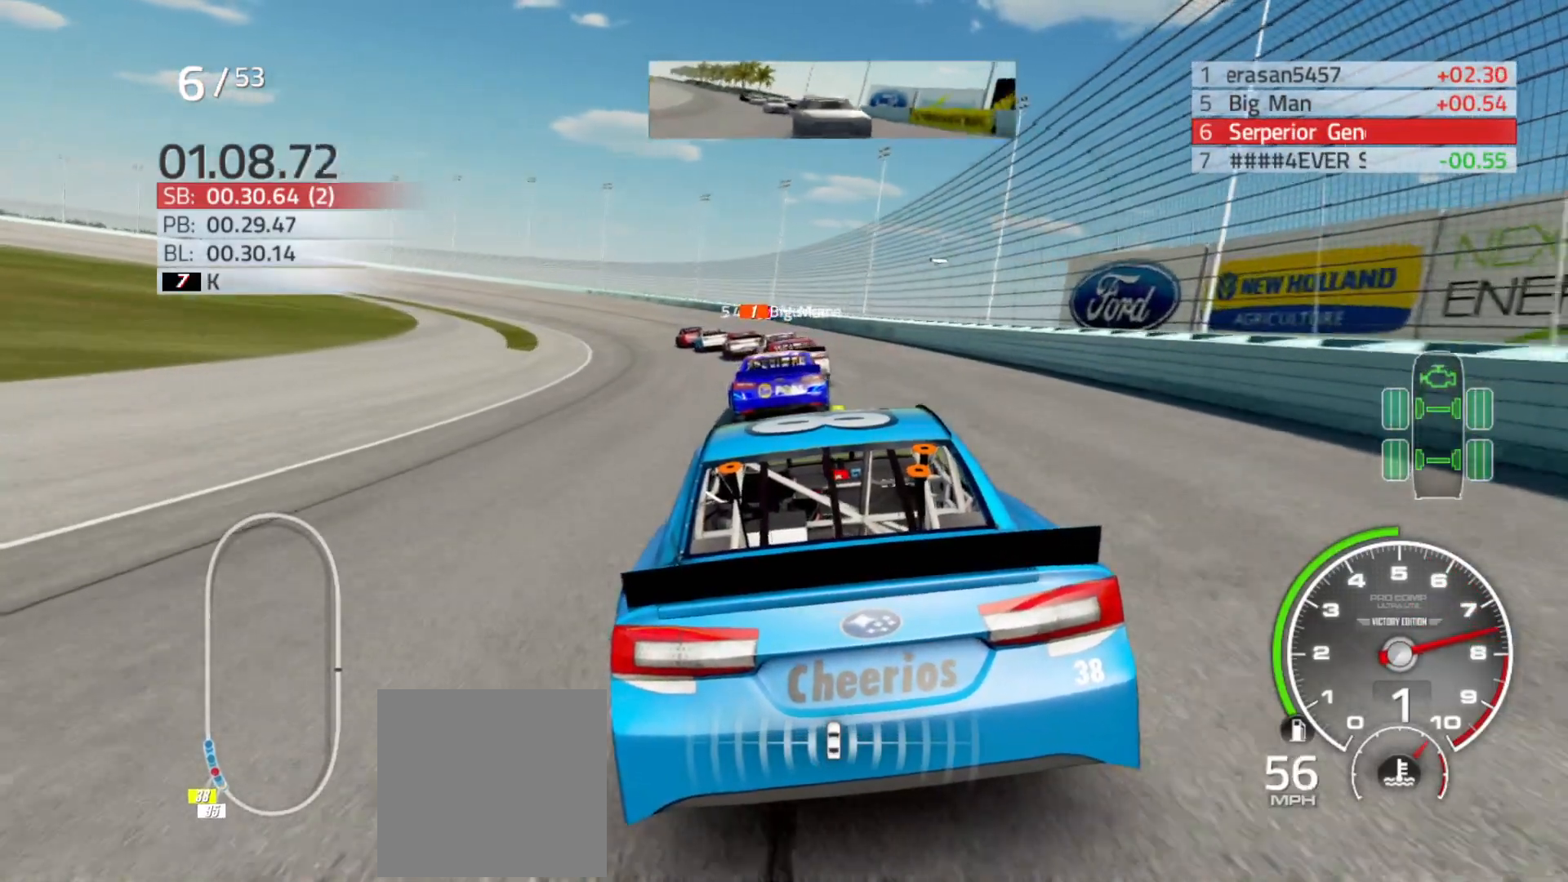
{"buttons": [], "left_stick": "center", "right_stick": "center", "events": [[50, "left_stick", "left"], [233, "left_stick", "center"]]}
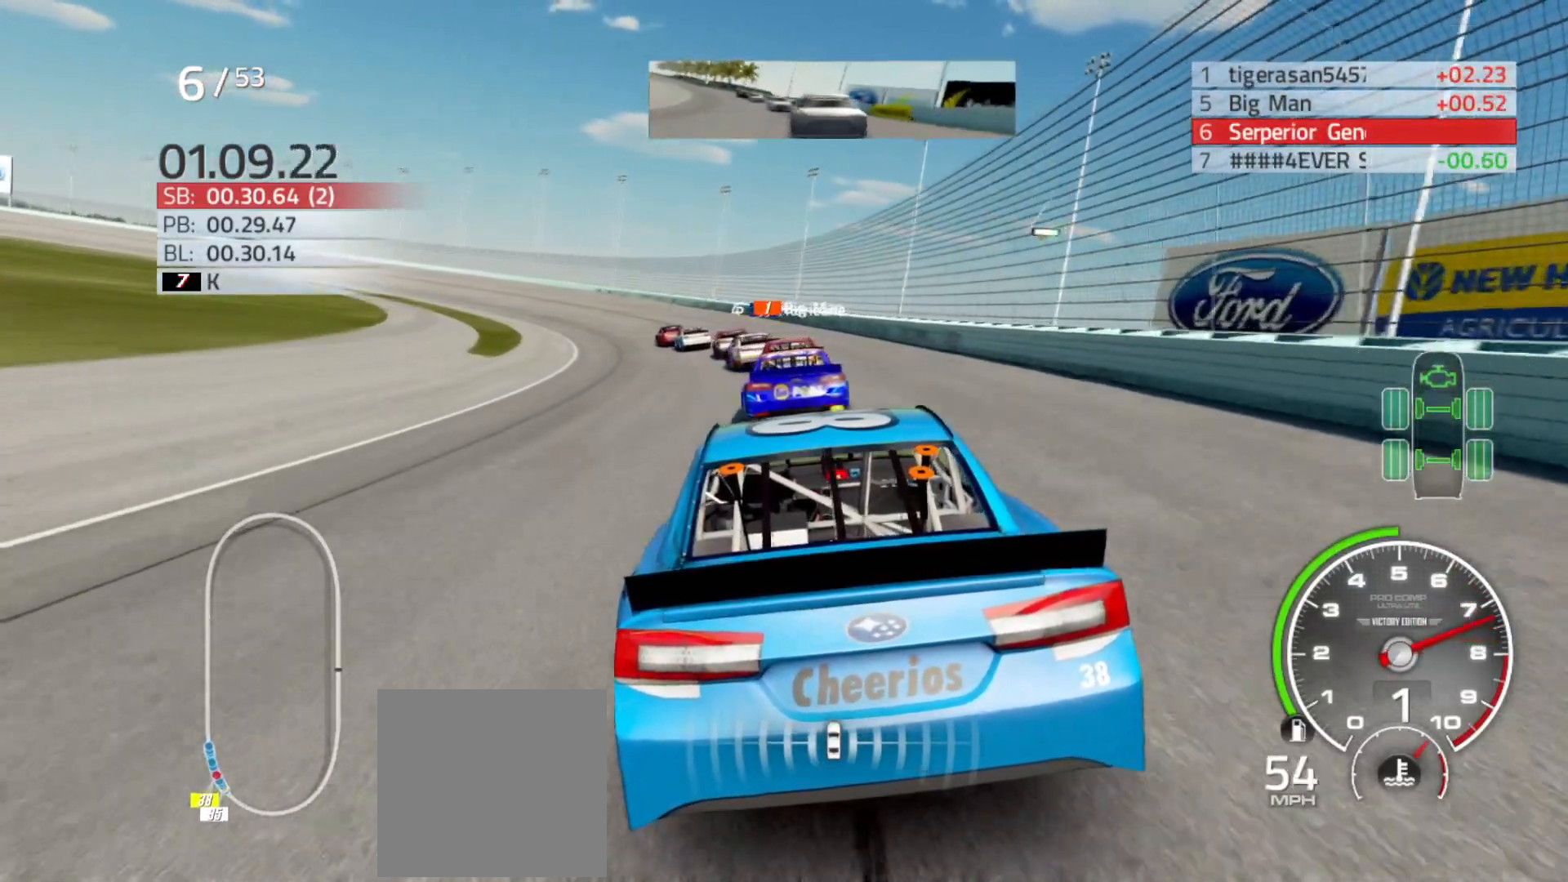
{"buttons": [], "left_stick": "left", "right_stick": "center", "events": [[133, "left_stick", "left"], [283, "left_stick", "center"], [467, "left_stick", "left"]]}
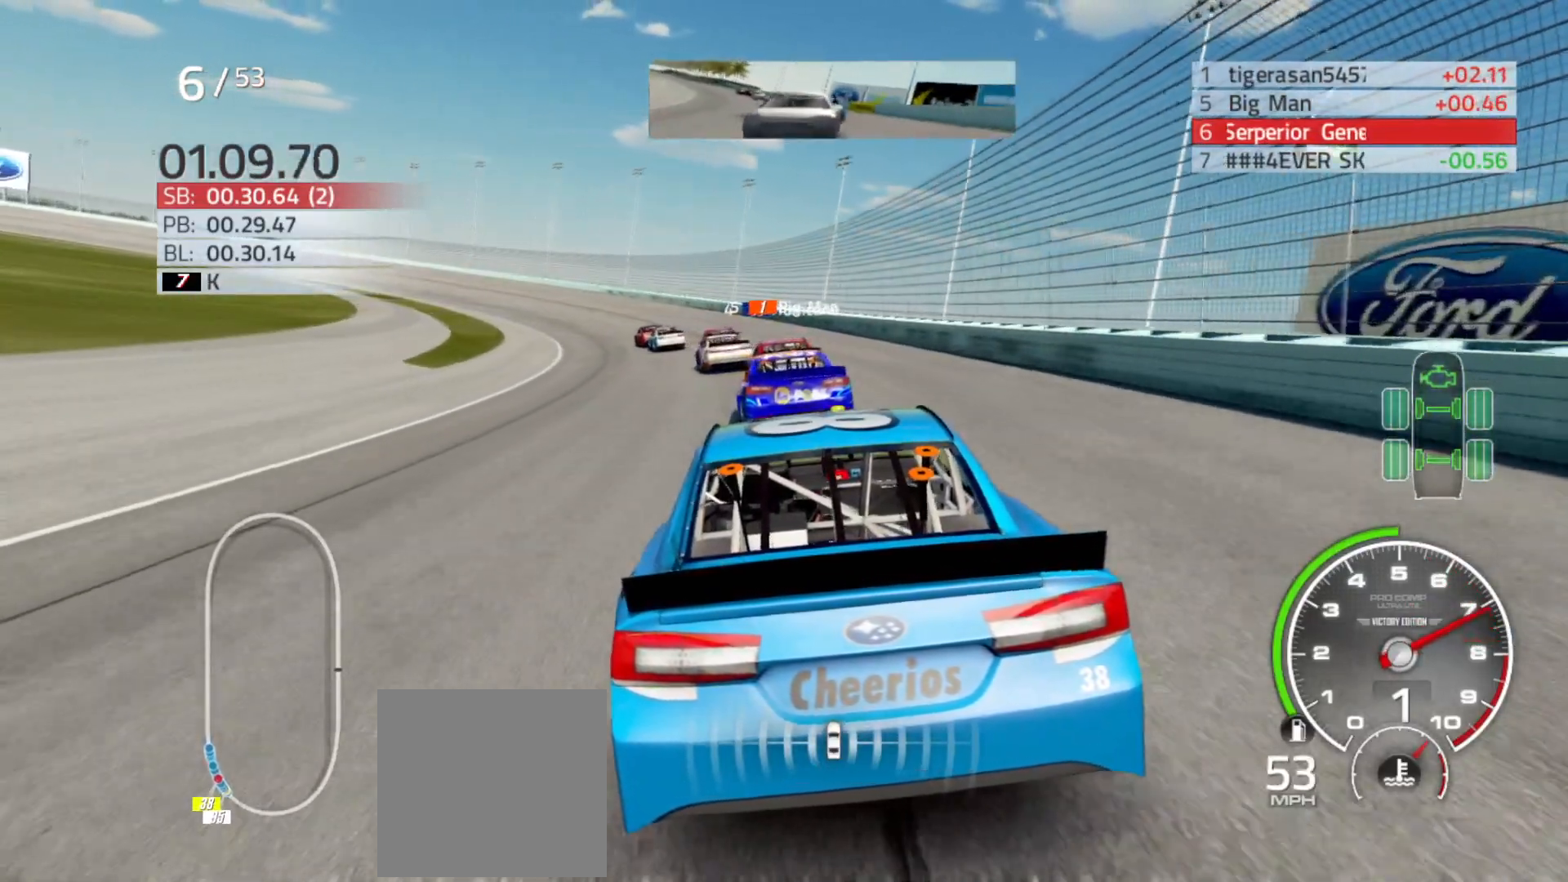
{"buttons": [], "left_stick": "left", "right_stick": "center", "events": [[150, "left_stick", "center"], [233, "R2", "down"], [383, "R2", "up"], [400, "left_stick", "left"]]}
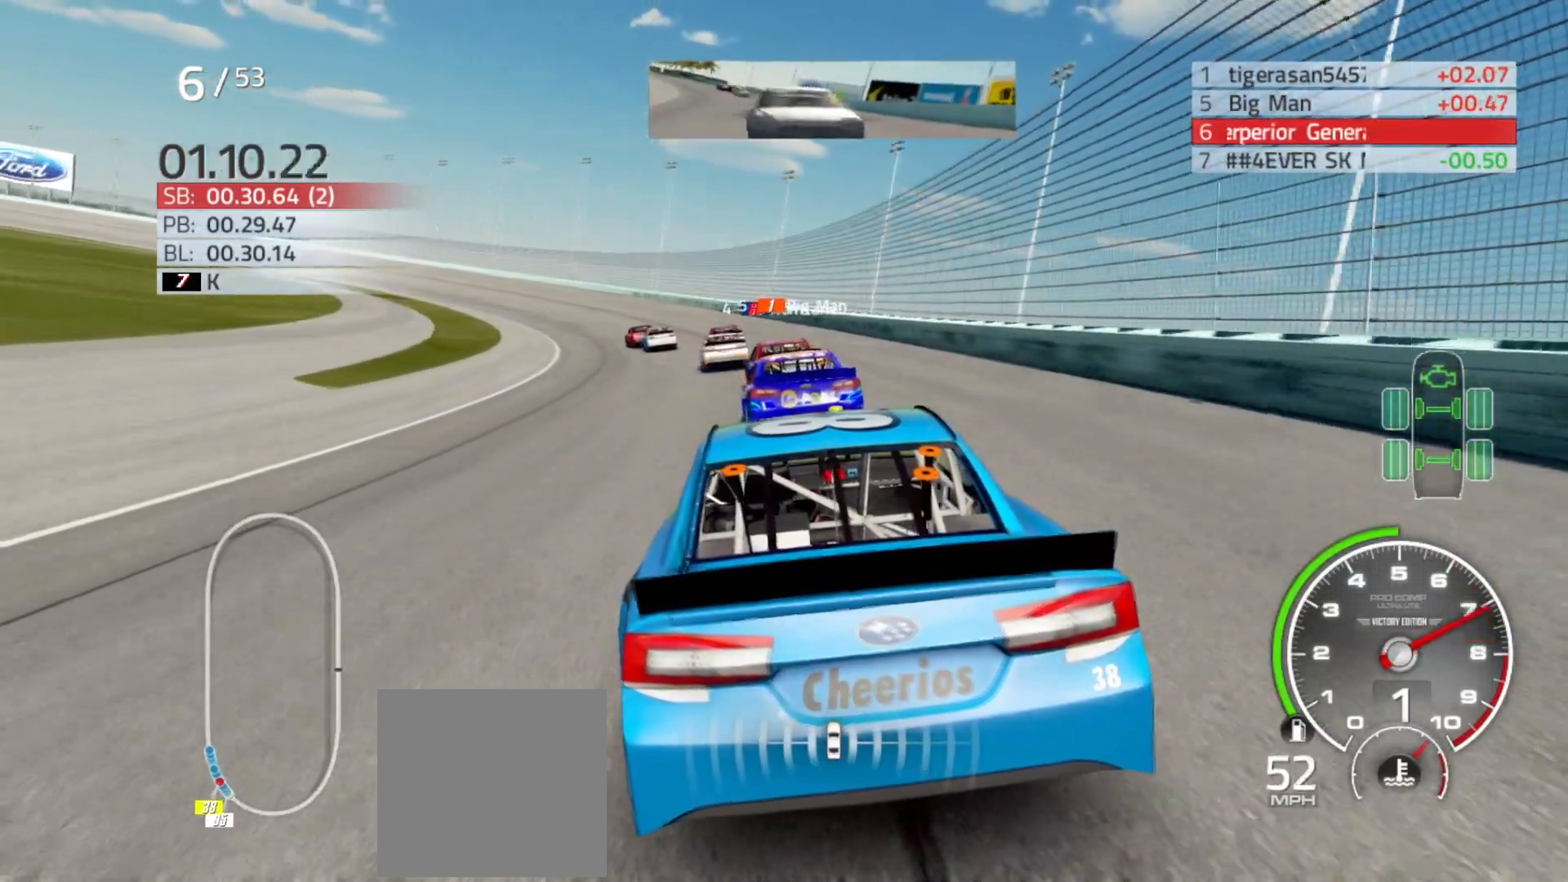
{"buttons": [], "left_stick": "left", "right_stick": "center", "events": [[67, "left_stick", "center"], [100, "R2", "down"], [250, "R2", "up"], [383, "left_stick", "left"]]}
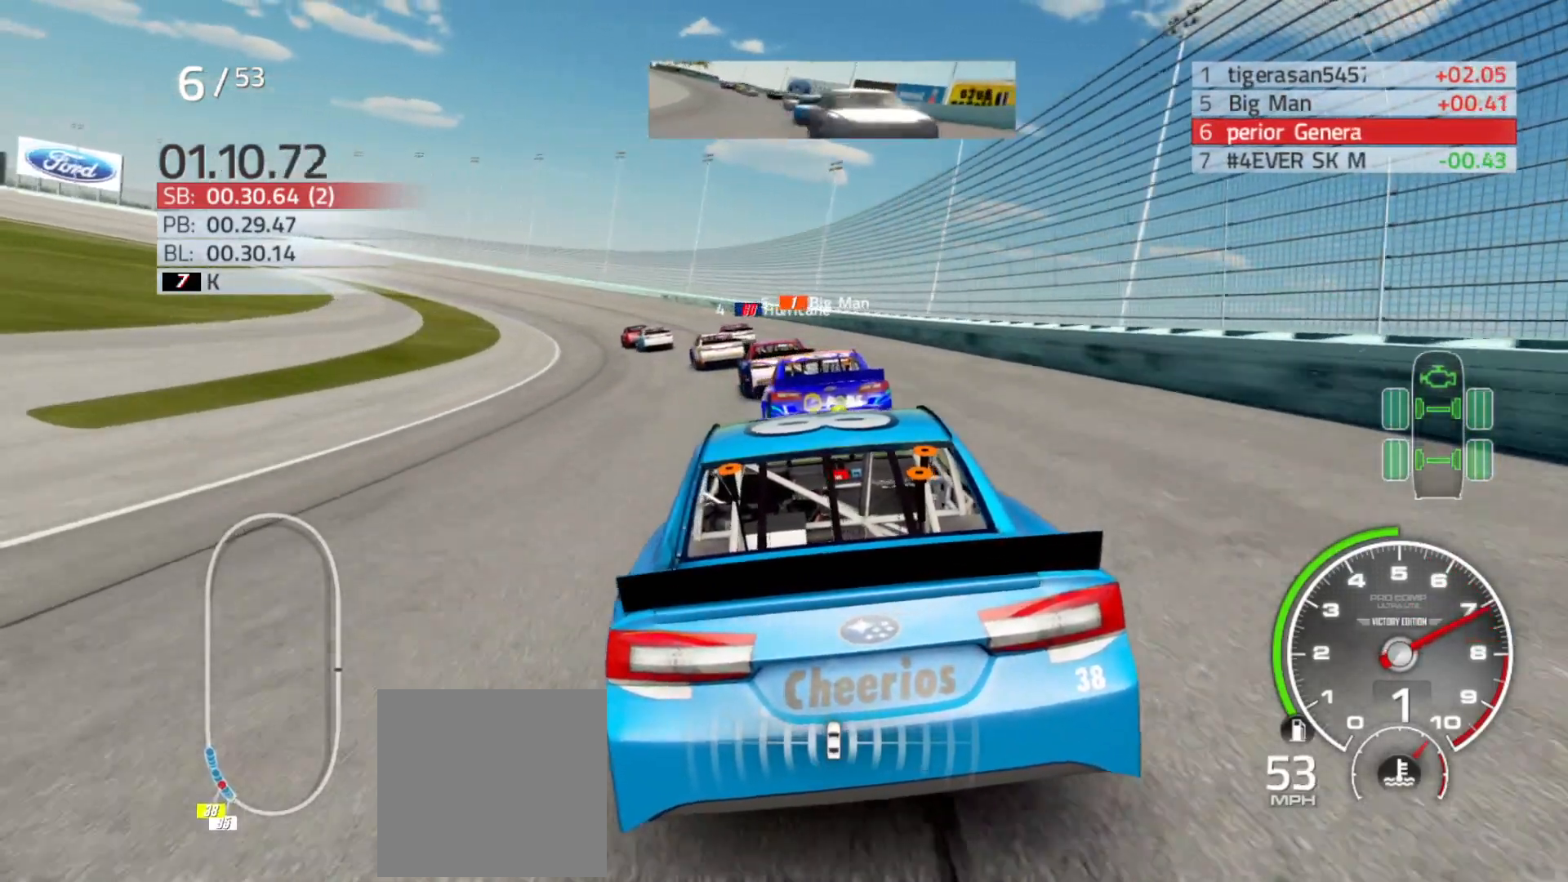
{"buttons": [], "left_stick": "center", "right_stick": "center", "events": [[17, "left_stick", "center"], [100, "R2", "down"], [200, "left_stick", "left"], [250, "R2", "up"], [400, "left_stick", "center"]]}
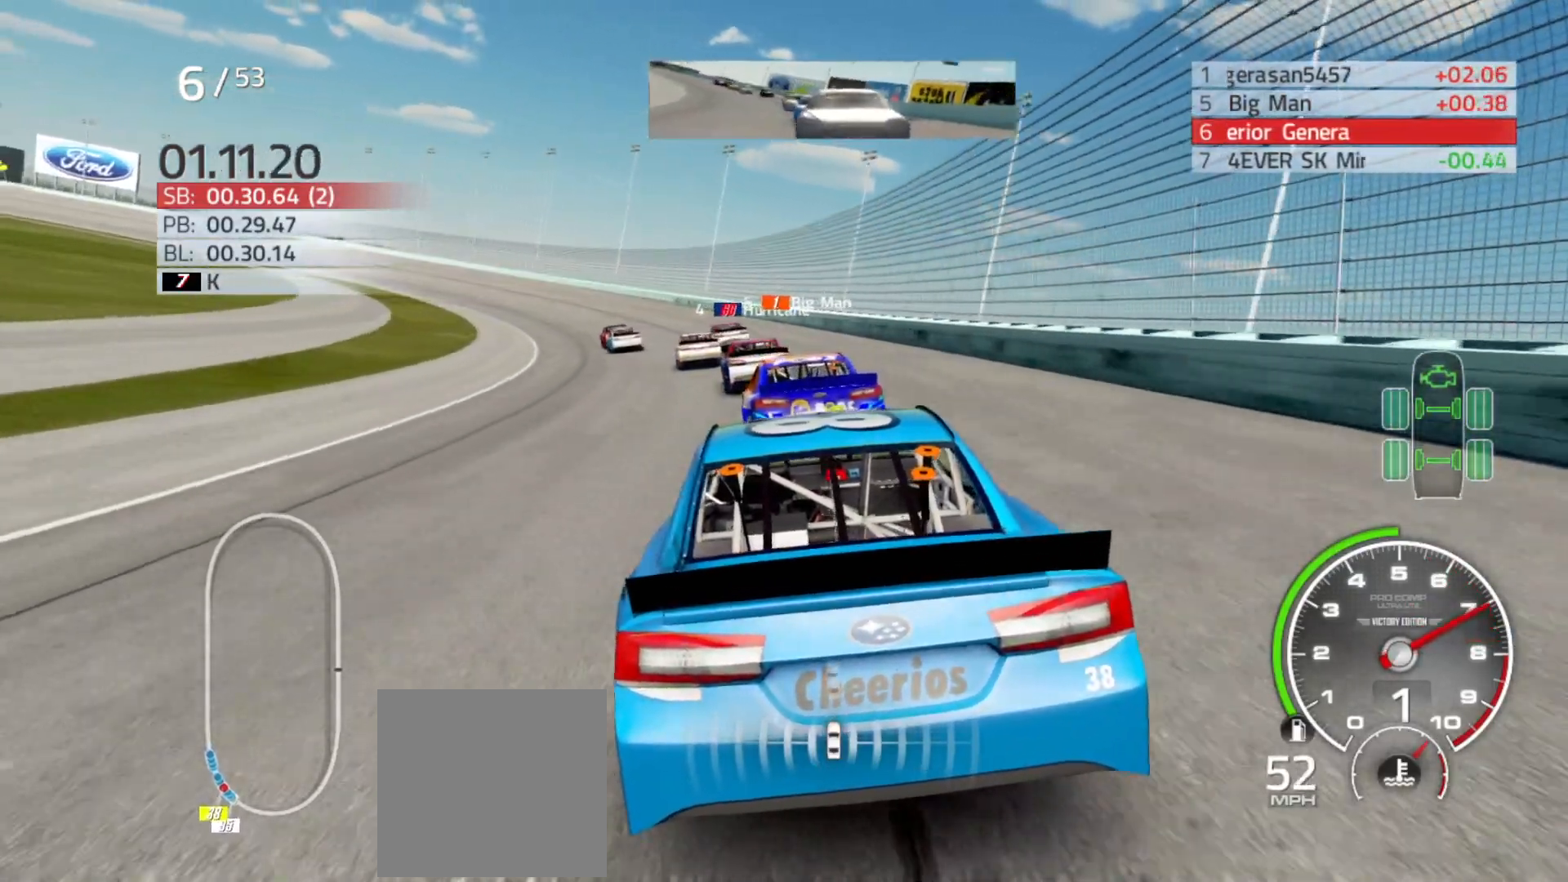
{"buttons": [], "left_stick": "left", "right_stick": "center", "events": [[33, "R2", "down"], [33, "left_stick", "left"], [150, "R2", "up"], [200, "left_stick", "center"], [350, "R2", "down"], [417, "left_stick", "left"], [500, "R2", "up"]]}
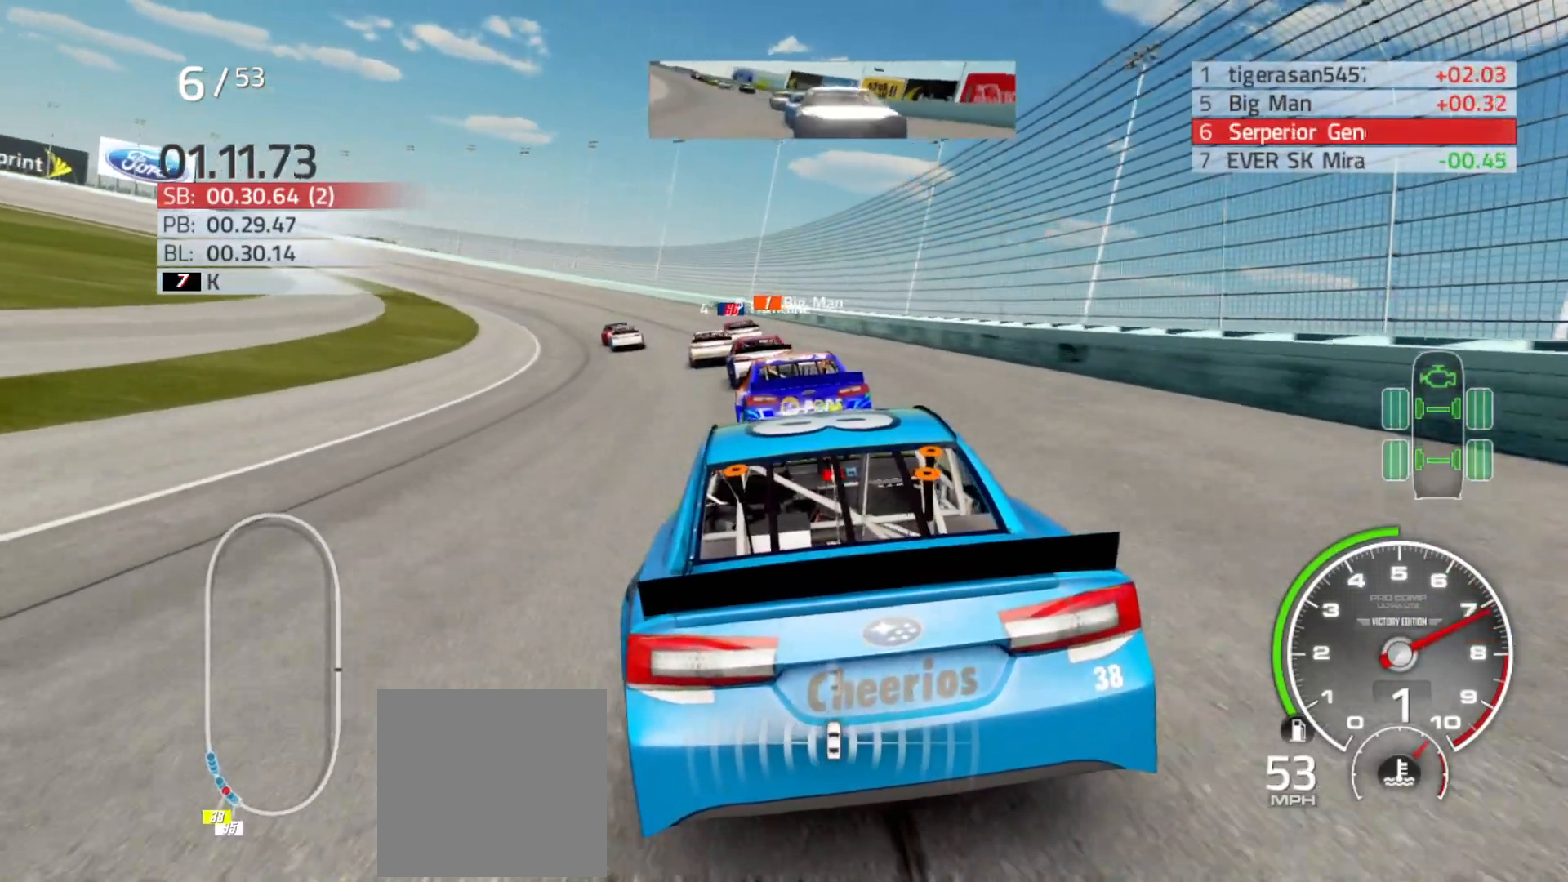
{"buttons": [], "left_stick": "left", "right_stick": "center", "events": [[33, "left_stick", "center"], [250, "R2", "down"], [367, "left_stick", "left"], [400, "R2", "up"]]}
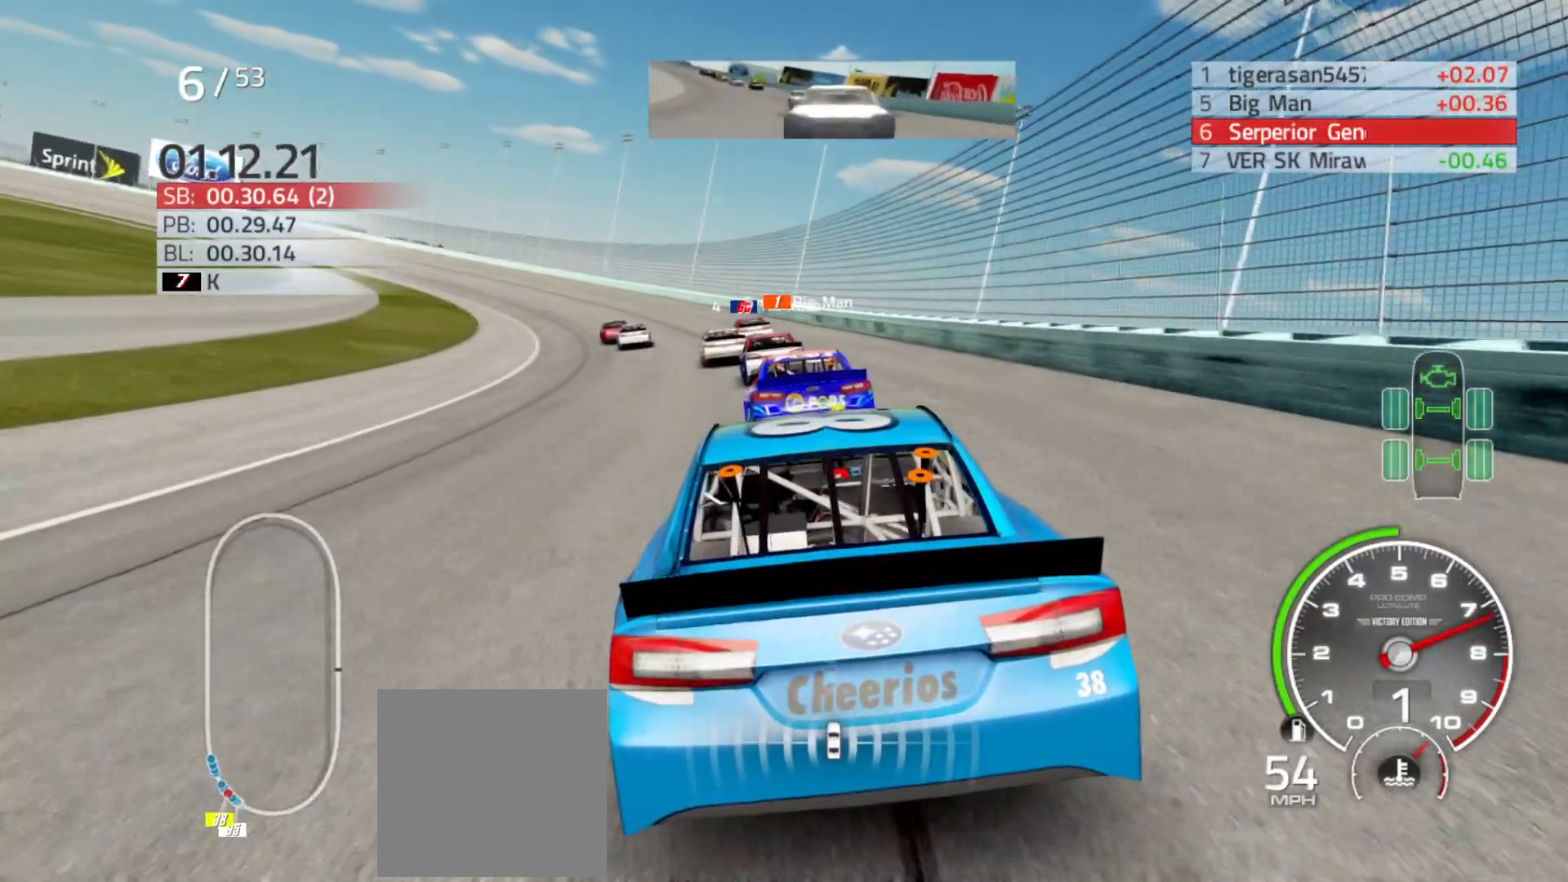
{"buttons": [], "left_stick": "center", "right_stick": "center", "events": [[83, "left_stick", "center"], [233, "R2", "down"], [233, "left_stick", "left"], [350, "R2", "up"], [467, "left_stick", "center"]]}
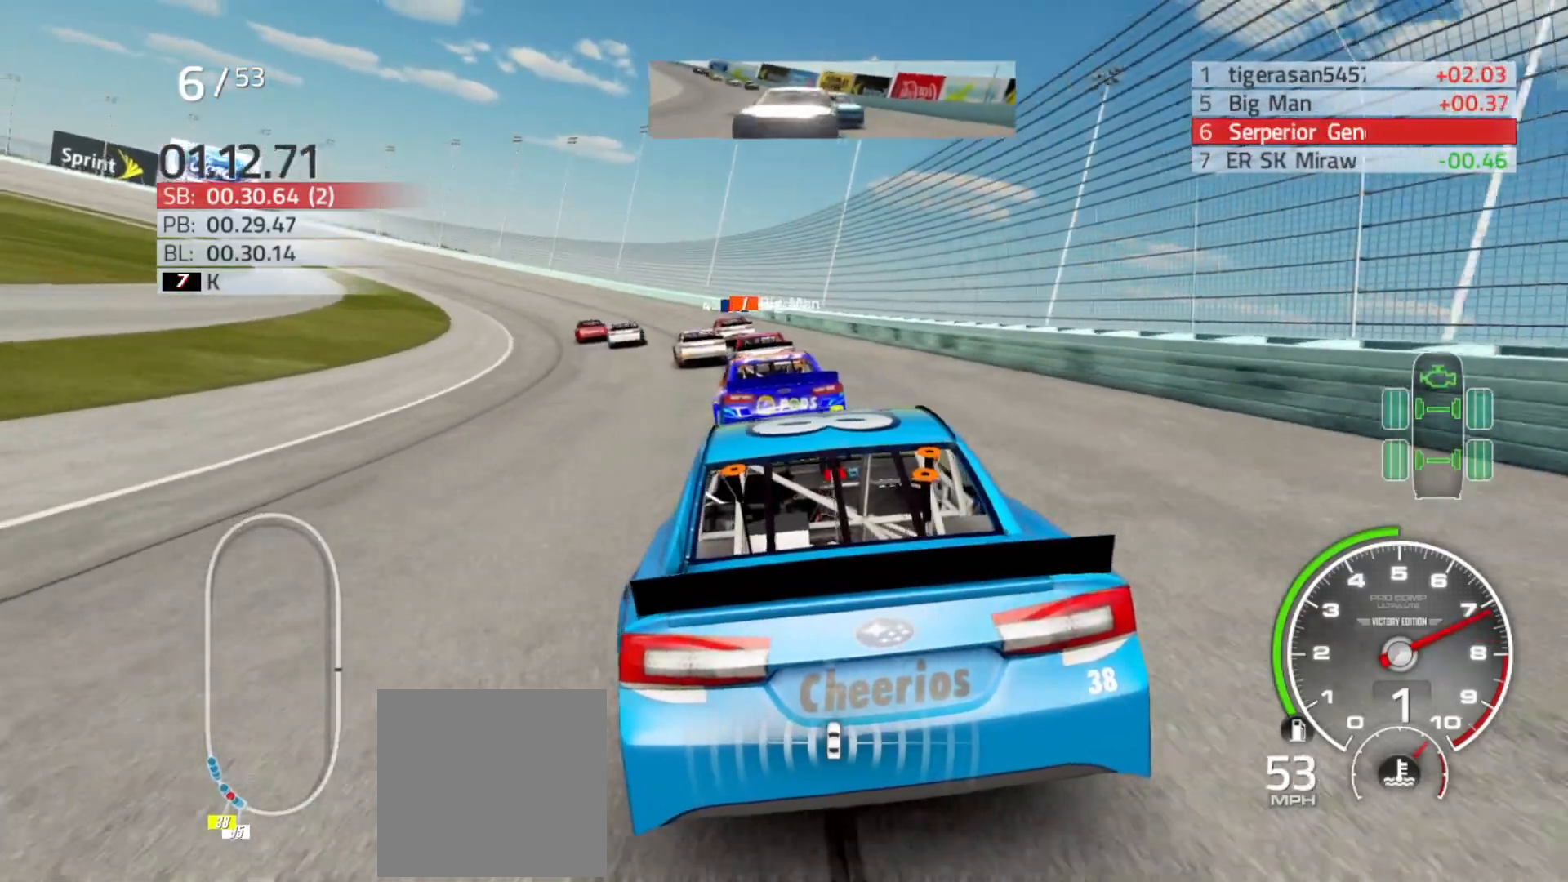
{"buttons": [], "left_stick": "left", "right_stick": "center", "events": [[100, "R2", "down"], [100, "left_stick", "left"], [200, "R2", "up"], [233, "left_stick", "center"], [500, "left_stick", "left"]]}
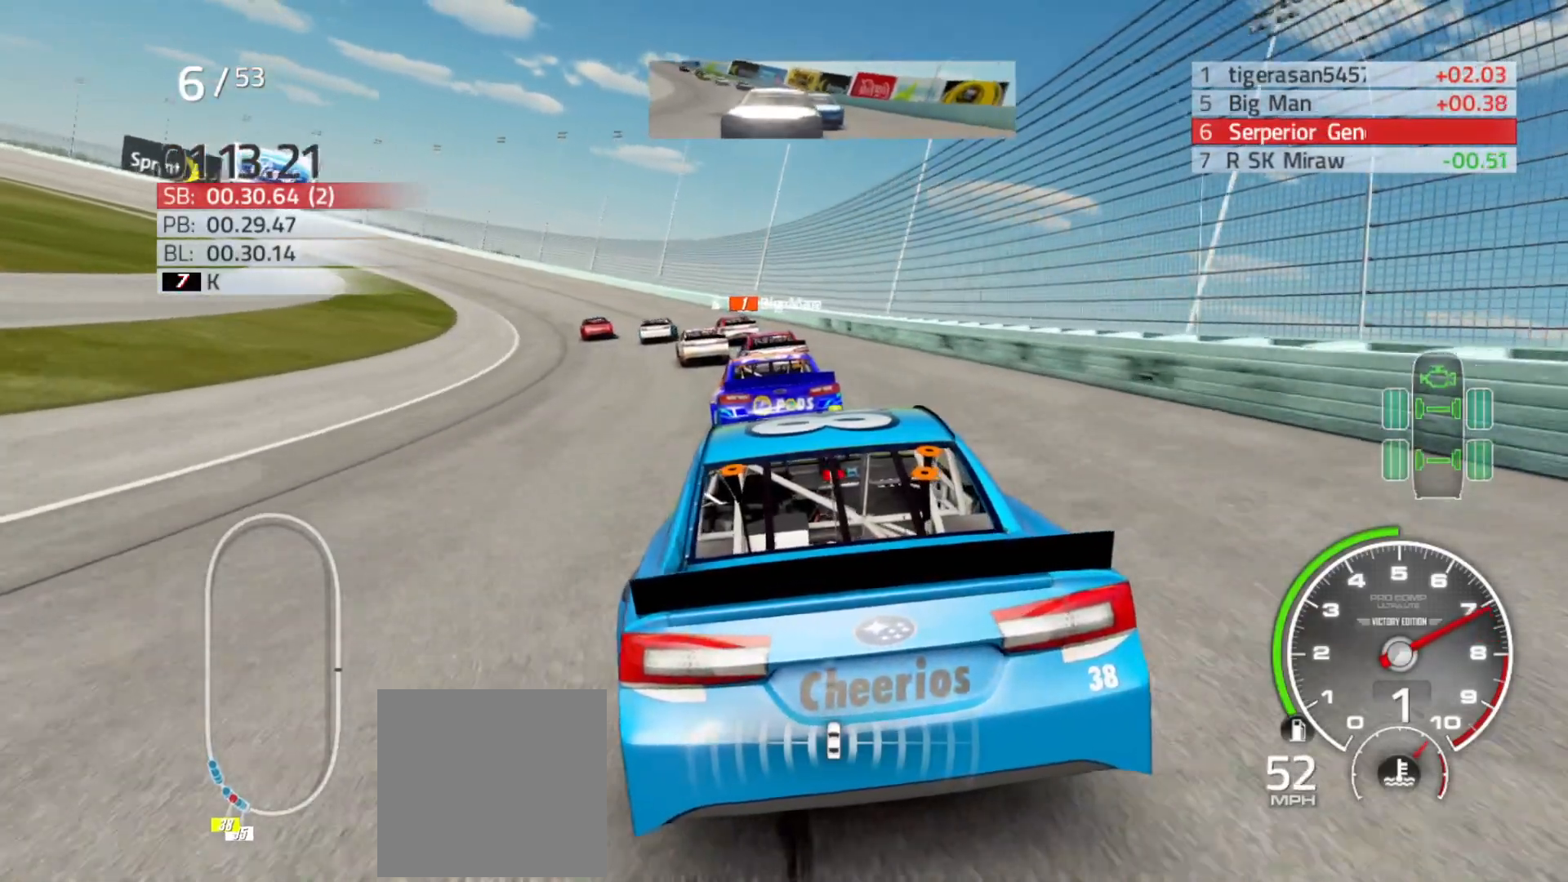
{"buttons": [], "left_stick": "left", "right_stick": "center", "events": [[33, "R2", "down"], [150, "R2", "up"], [183, "left_stick", "center"], [367, "left_stick", "left"]]}
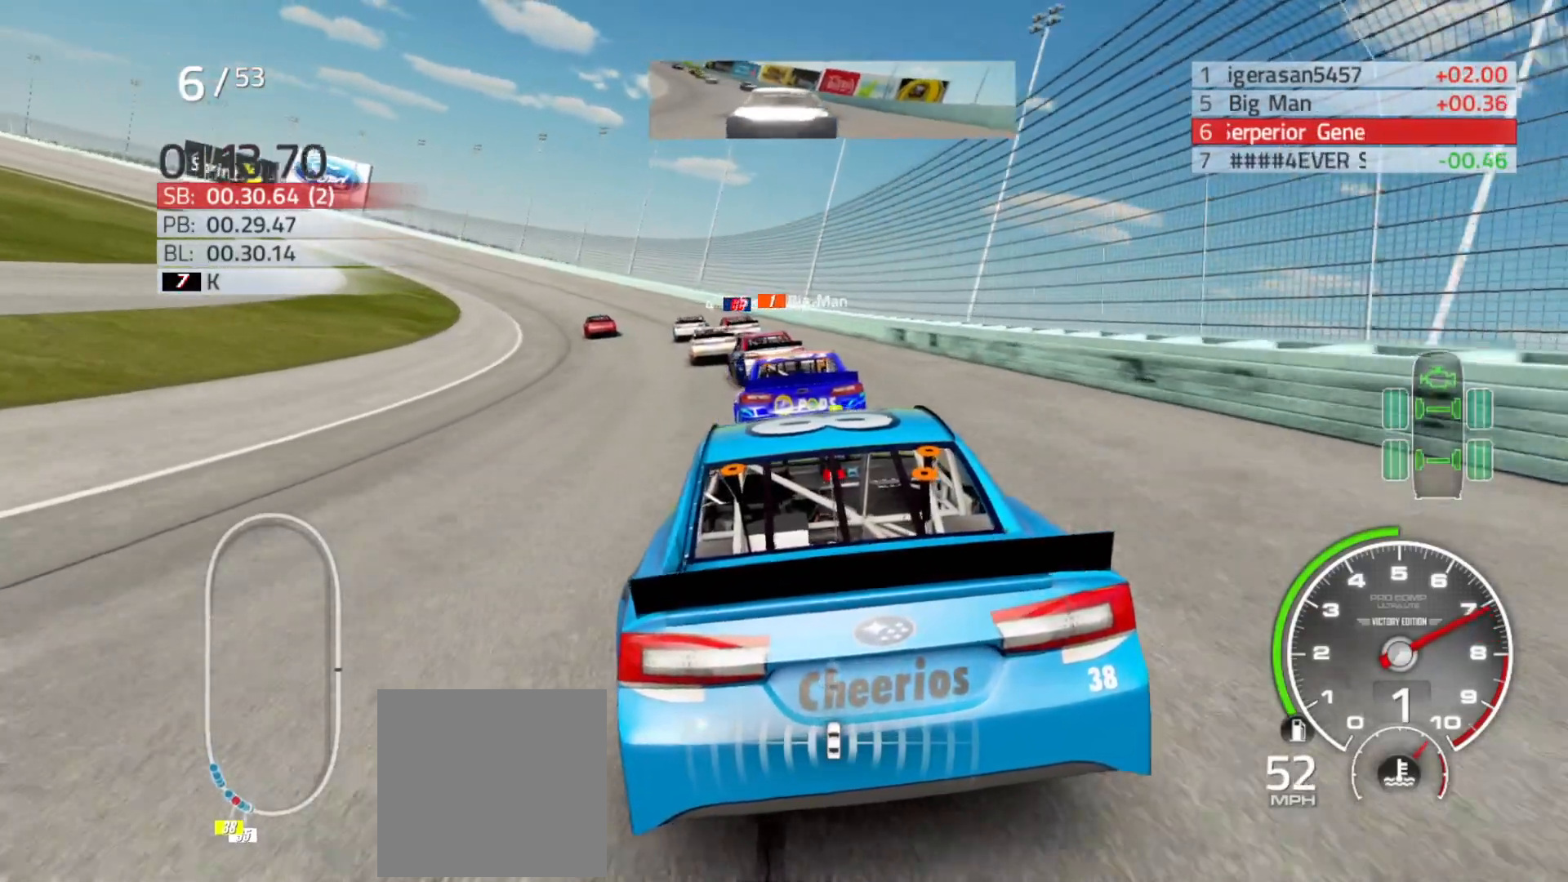
{"buttons": [], "left_stick": "left", "right_stick": "center", "events": [[17, "left_stick", "center"], [383, "left_stick", "left"]]}
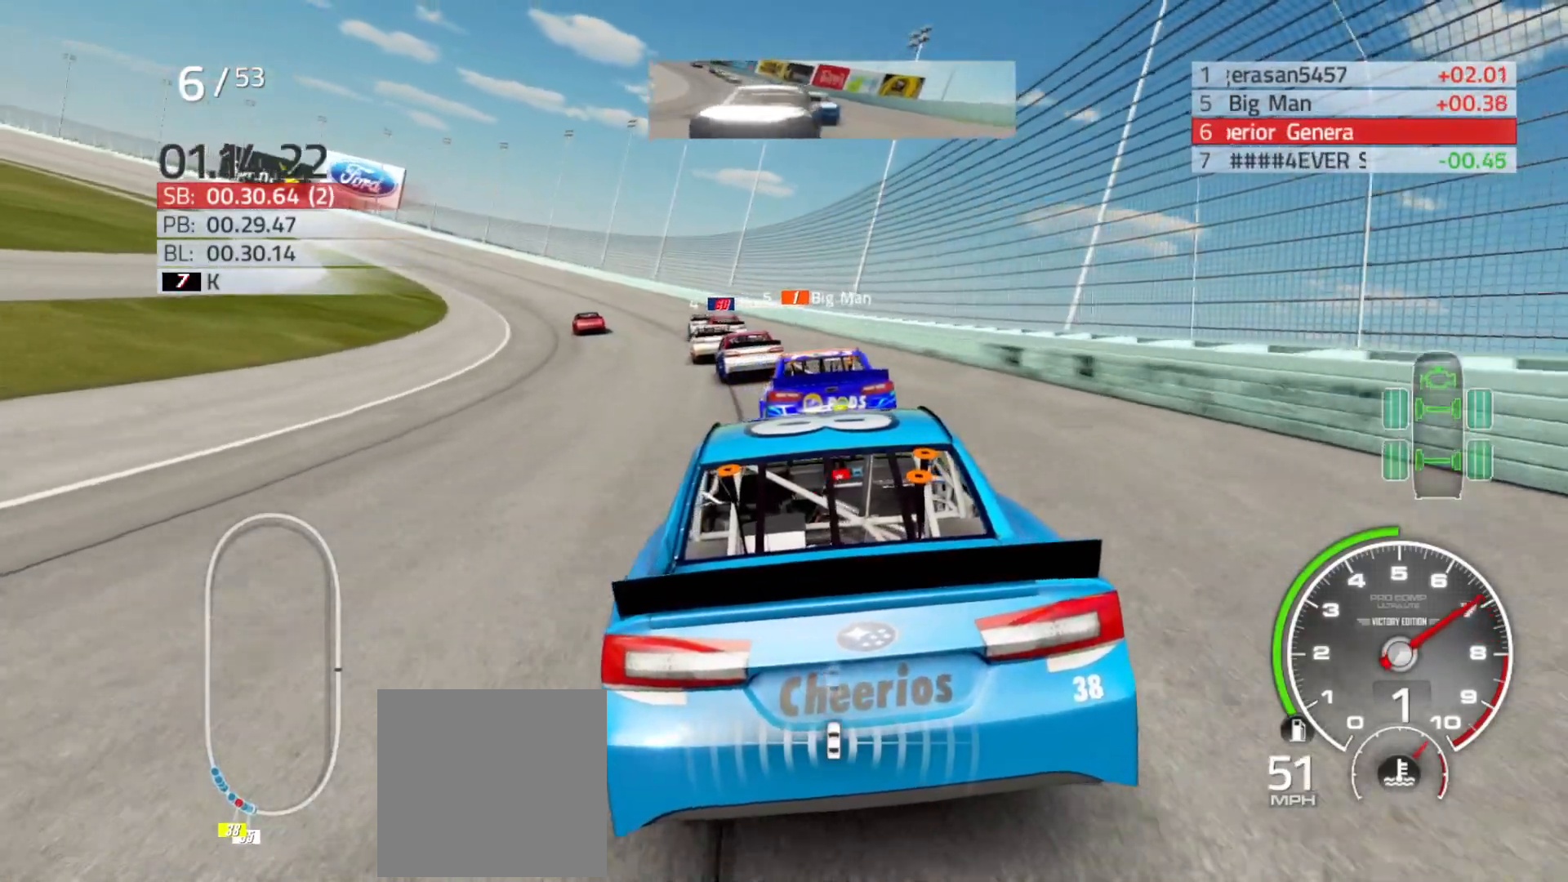
{"buttons": [], "left_stick": "center", "right_stick": "center", "events": [[67, "left_stick", "center"], [117, "R2", "down"], [150, "left_stick", "left"], [267, "R2", "up"], [300, "left_stick", "center"]]}
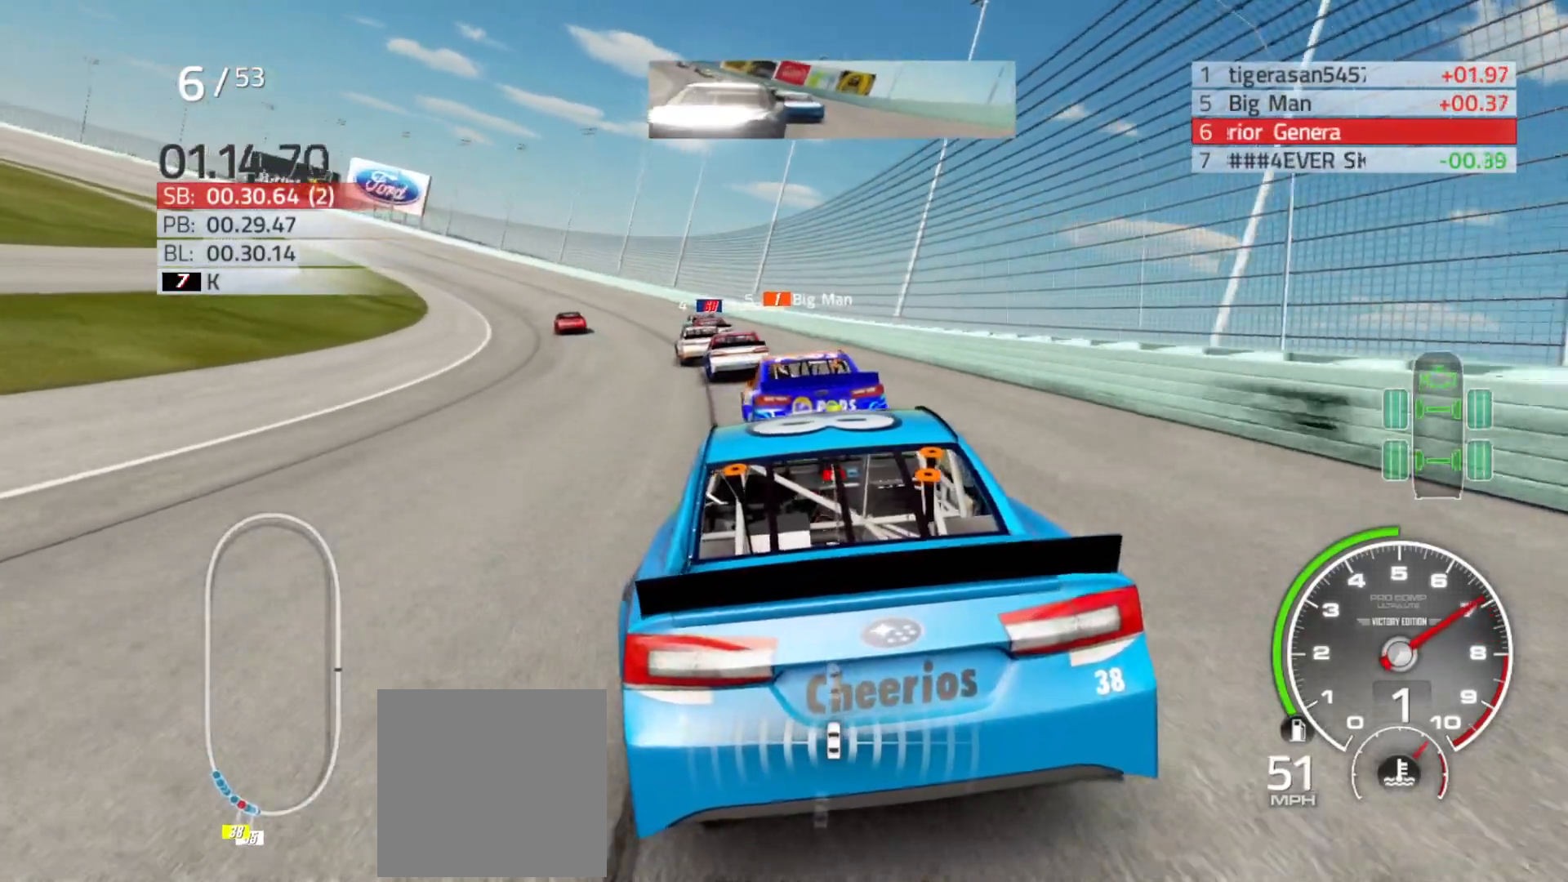
{"buttons": [], "left_stick": "left", "right_stick": "center", "events": [[67, "R2", "down"], [83, "left_stick", "left"], [150, "R2", "up"], [217, "left_stick", "center"], [450, "left_stick", "left"]]}